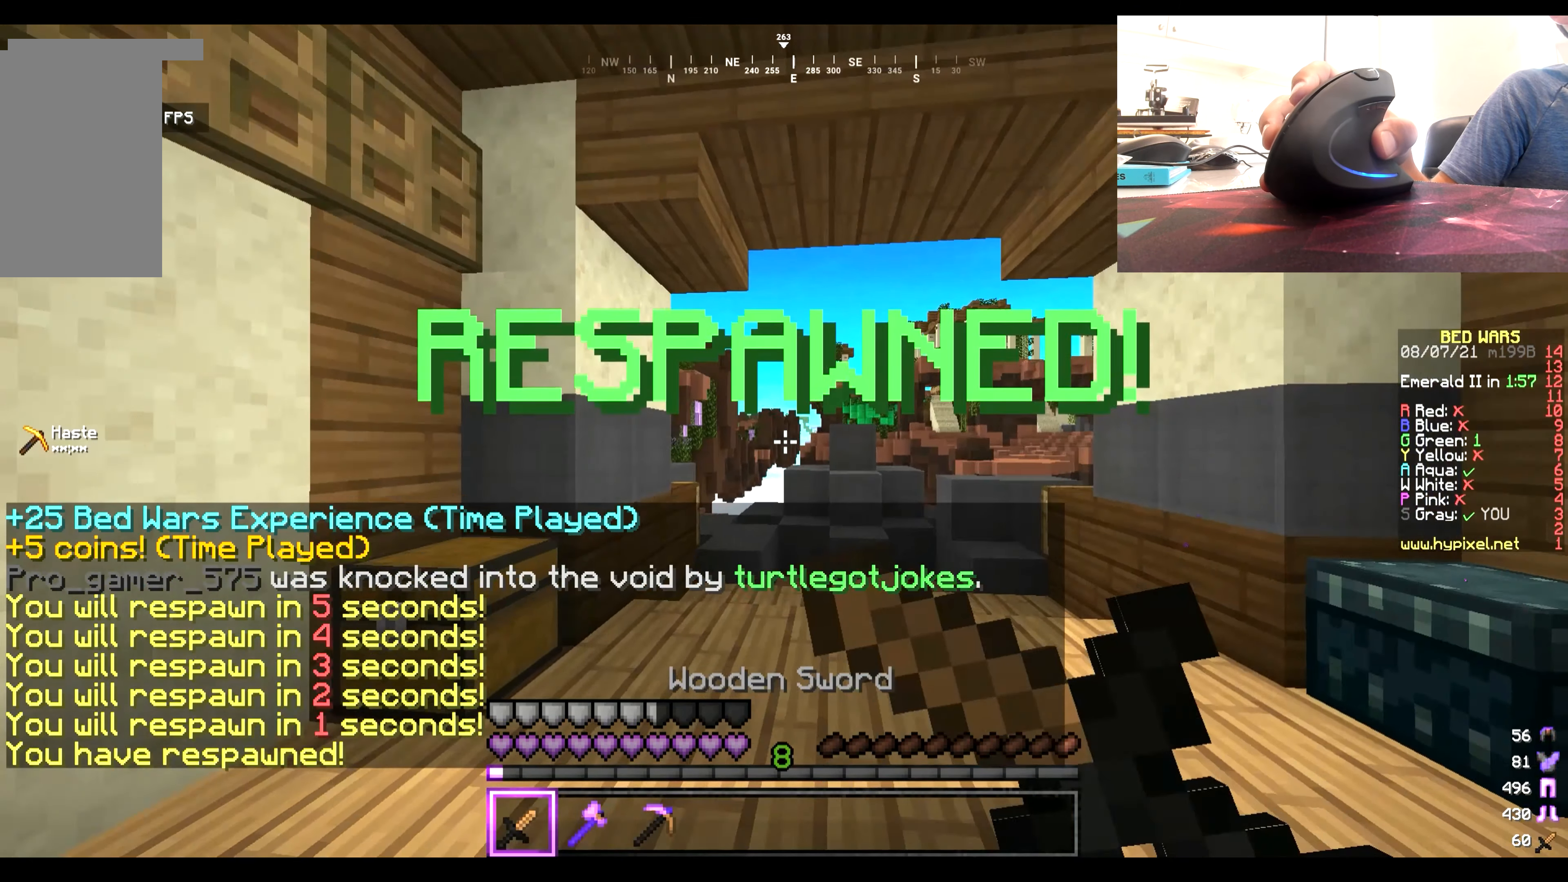
Gameplay with keyboard and mouse; each line is a JSON object with the keys and mouse buttons held at the frame after it. "events" lists presses ("down") and releases ("up") of "a", "d", "s", "w", "mouse_left" and "mouse_right" between this image and that frame as [ms after this image, input, new state], when the widget could be followed in between. "mouse_left", "mouse_right" = the "left", "right" buttons of the "mouse" list. No other keys are recorded. Fast repeated clicks can show as one long hold. Mouse movement is not recorded.
{"keys": [], "mouse": [], "events": [[17, "mouse_right", "up"]]}
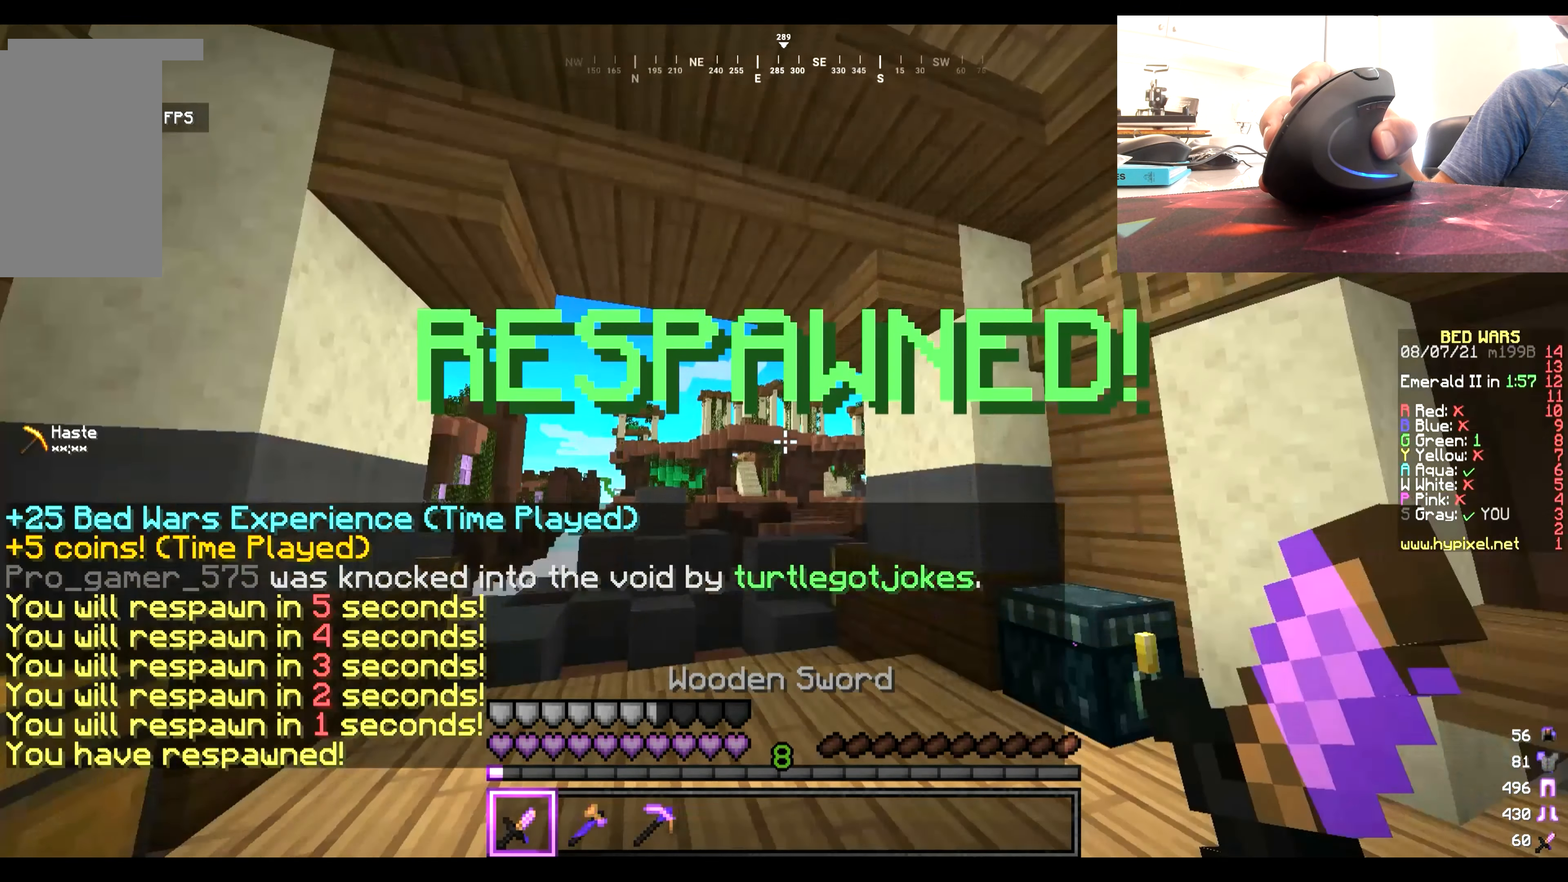
{"keys": [], "mouse": [], "events": []}
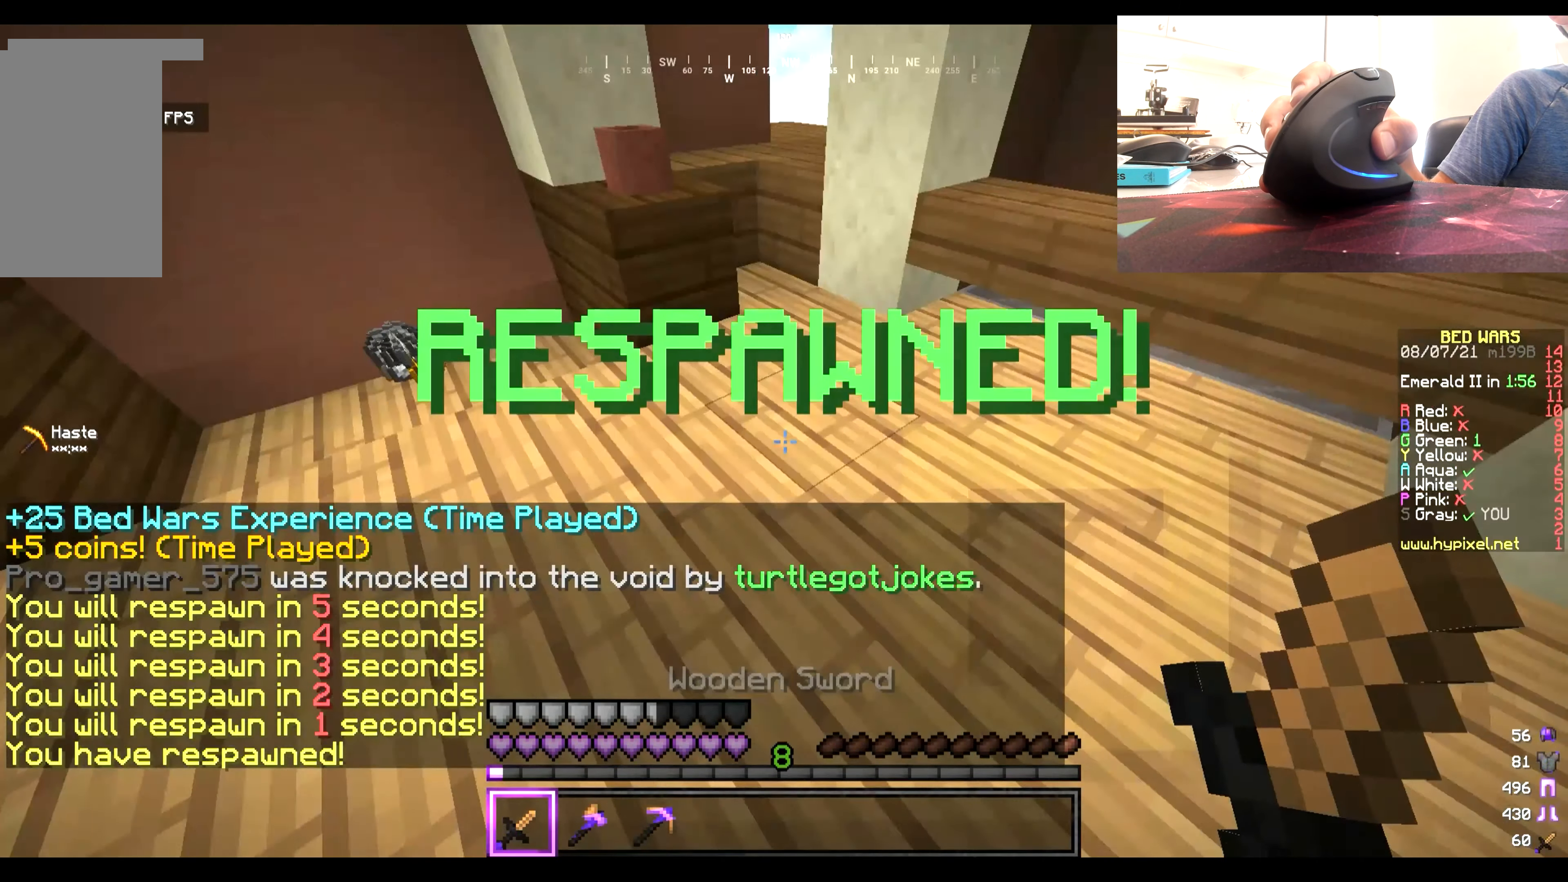
{"keys": ["w"], "mouse": [], "events": [[117, "w", "down"], [283, "w", "up"], [317, "w", "down"]]}
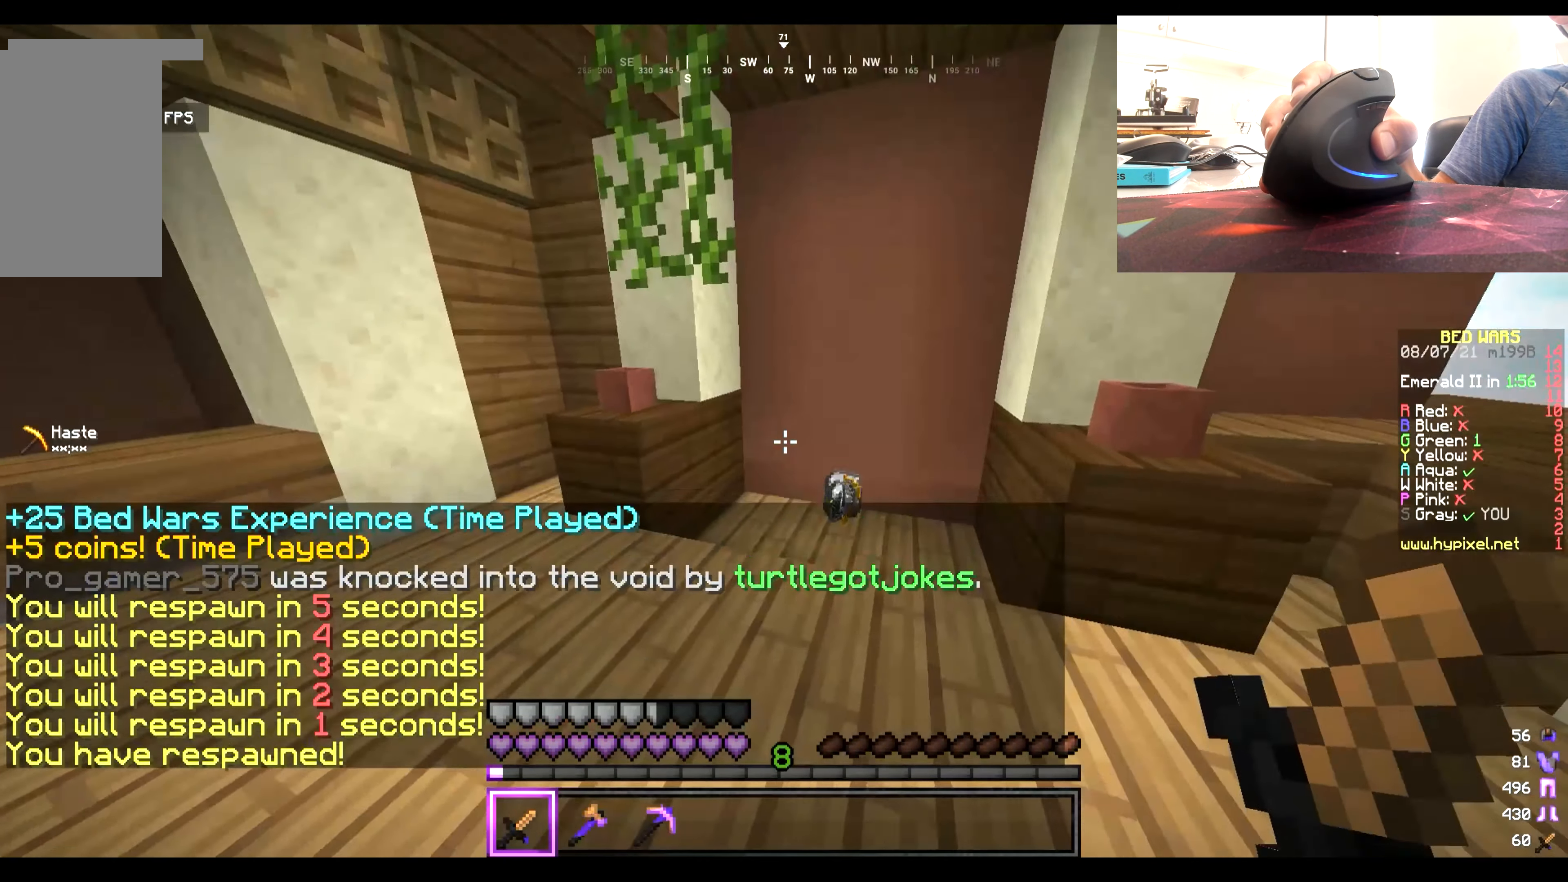
{"keys": ["w"], "mouse": [], "events": []}
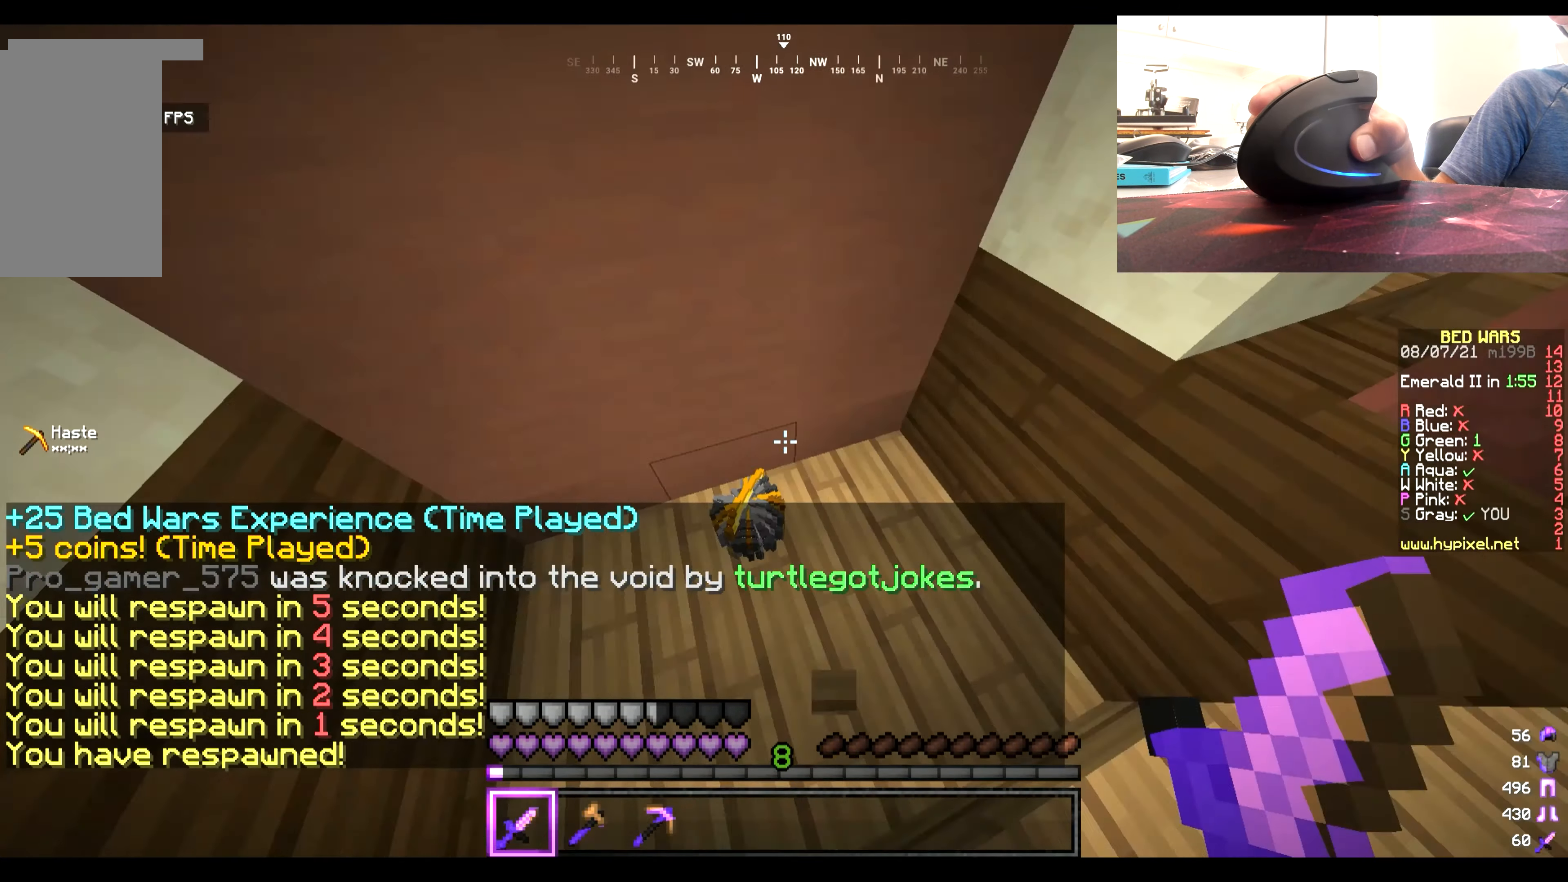
{"keys": [], "mouse": [], "events": [[183, "w", "up"]]}
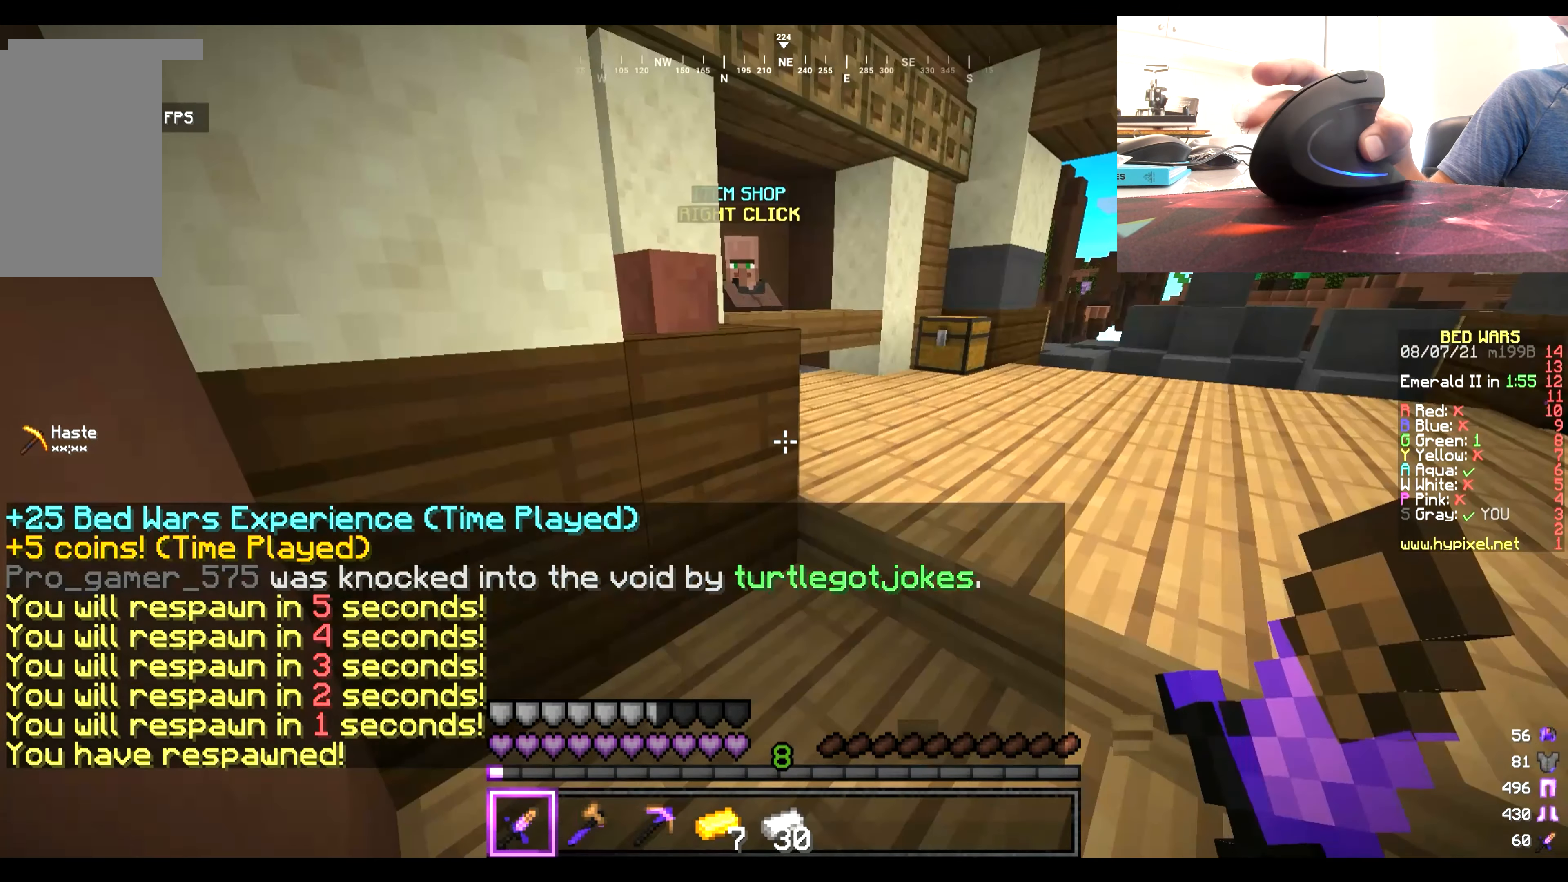
{"keys": ["w"], "mouse": [], "events": [[283, "w", "down"], [383, "w", "up"], [416, "w", "down"]]}
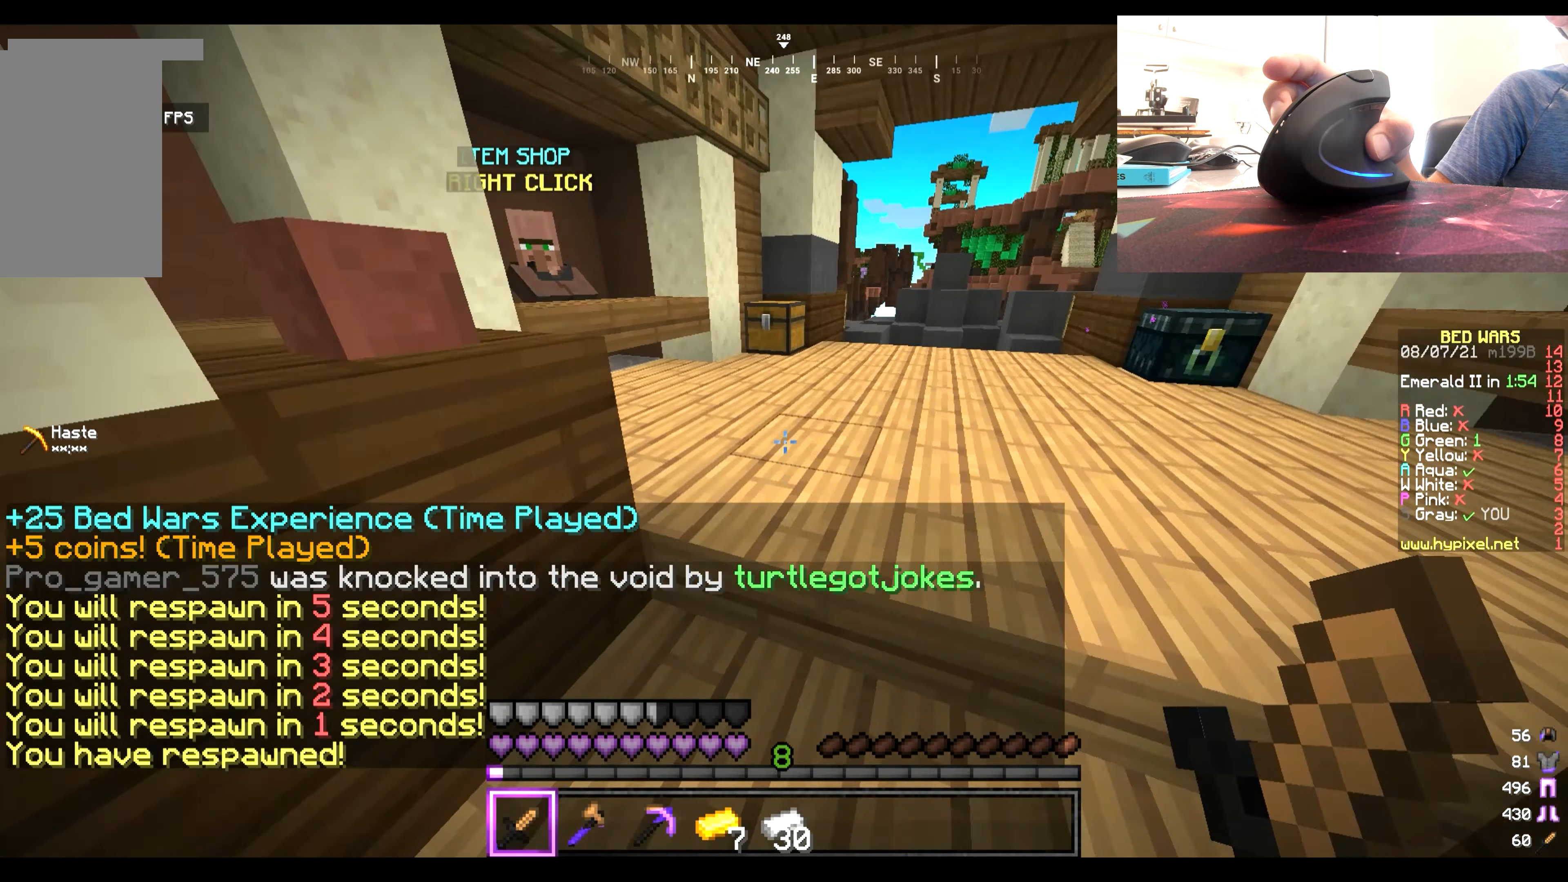
{"keys": ["w"], "mouse": [], "events": []}
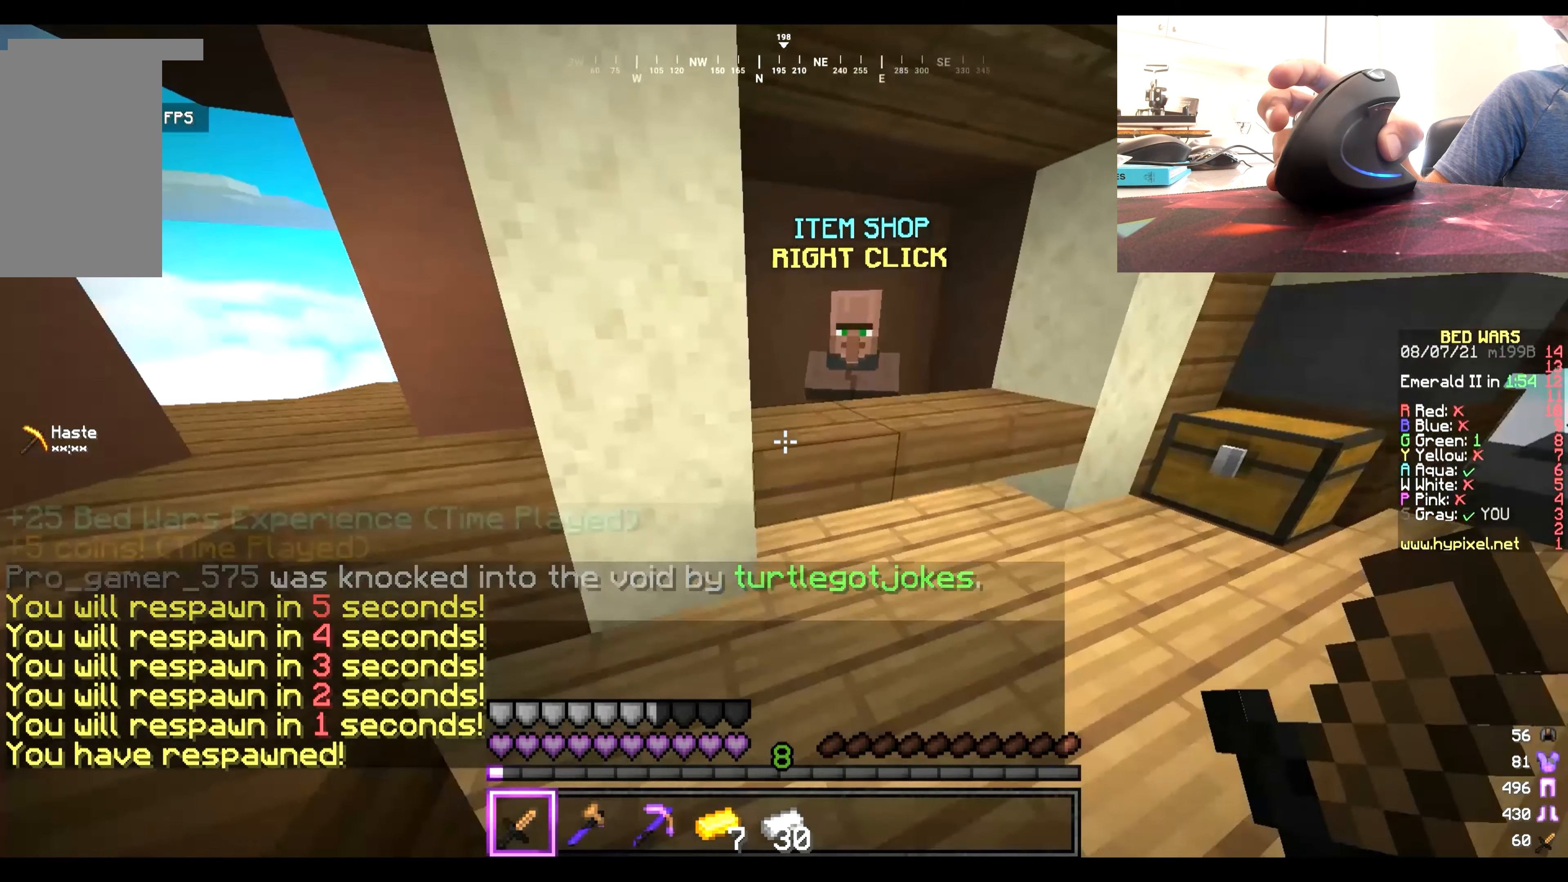
{"keys": [], "mouse": [], "events": [[300, "mouse_right", "down"], [300, "w", "up"], [467, "mouse_right", "up"]]}
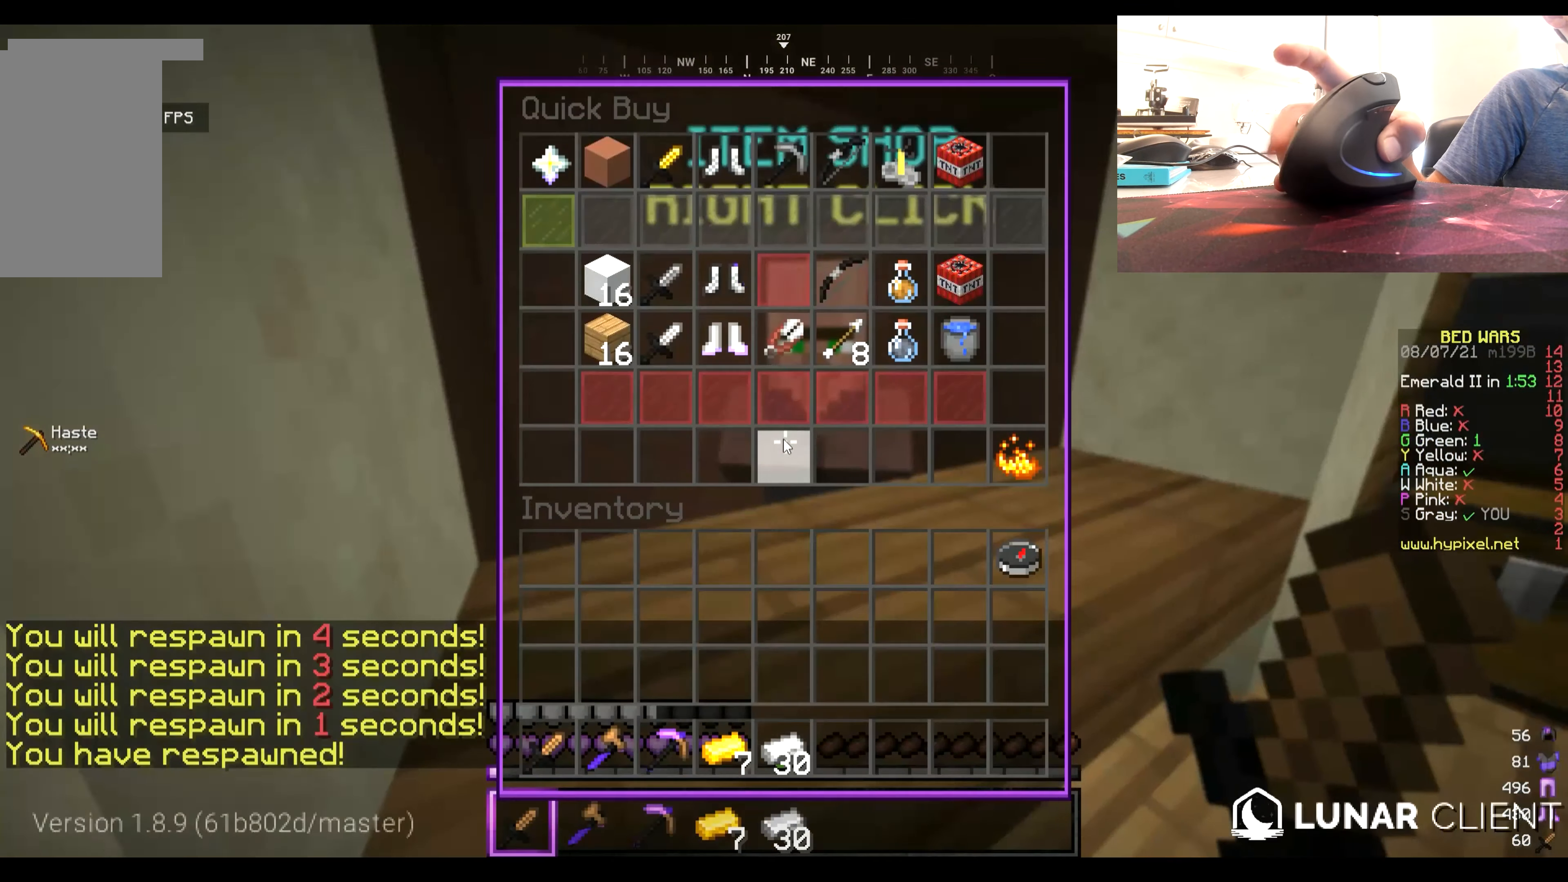
{"keys": [], "mouse": [], "events": []}
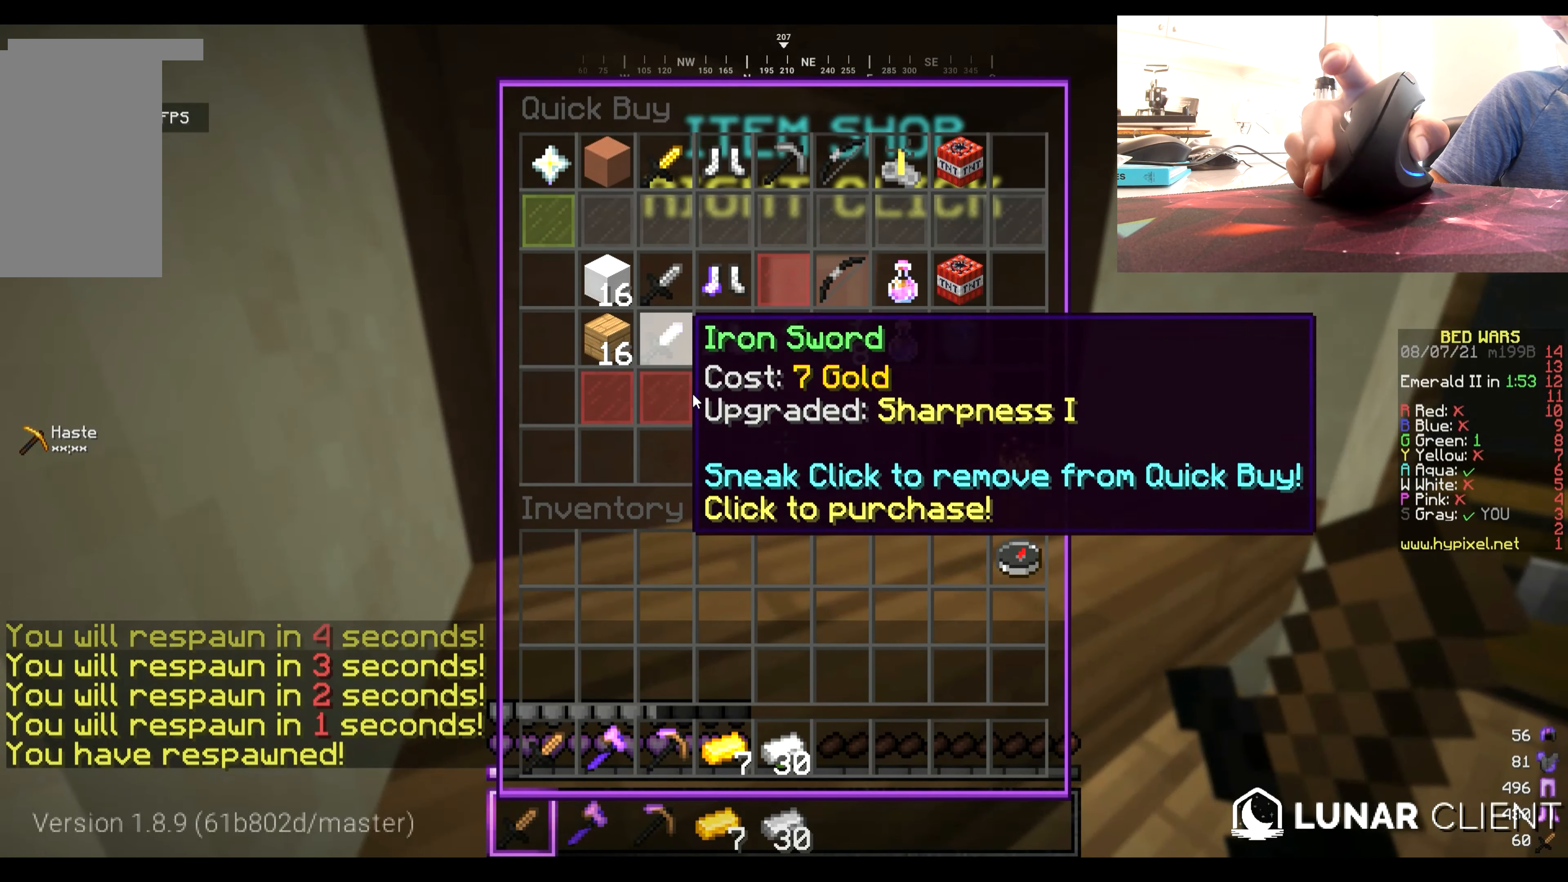
{"keys": [], "mouse": [], "events": []}
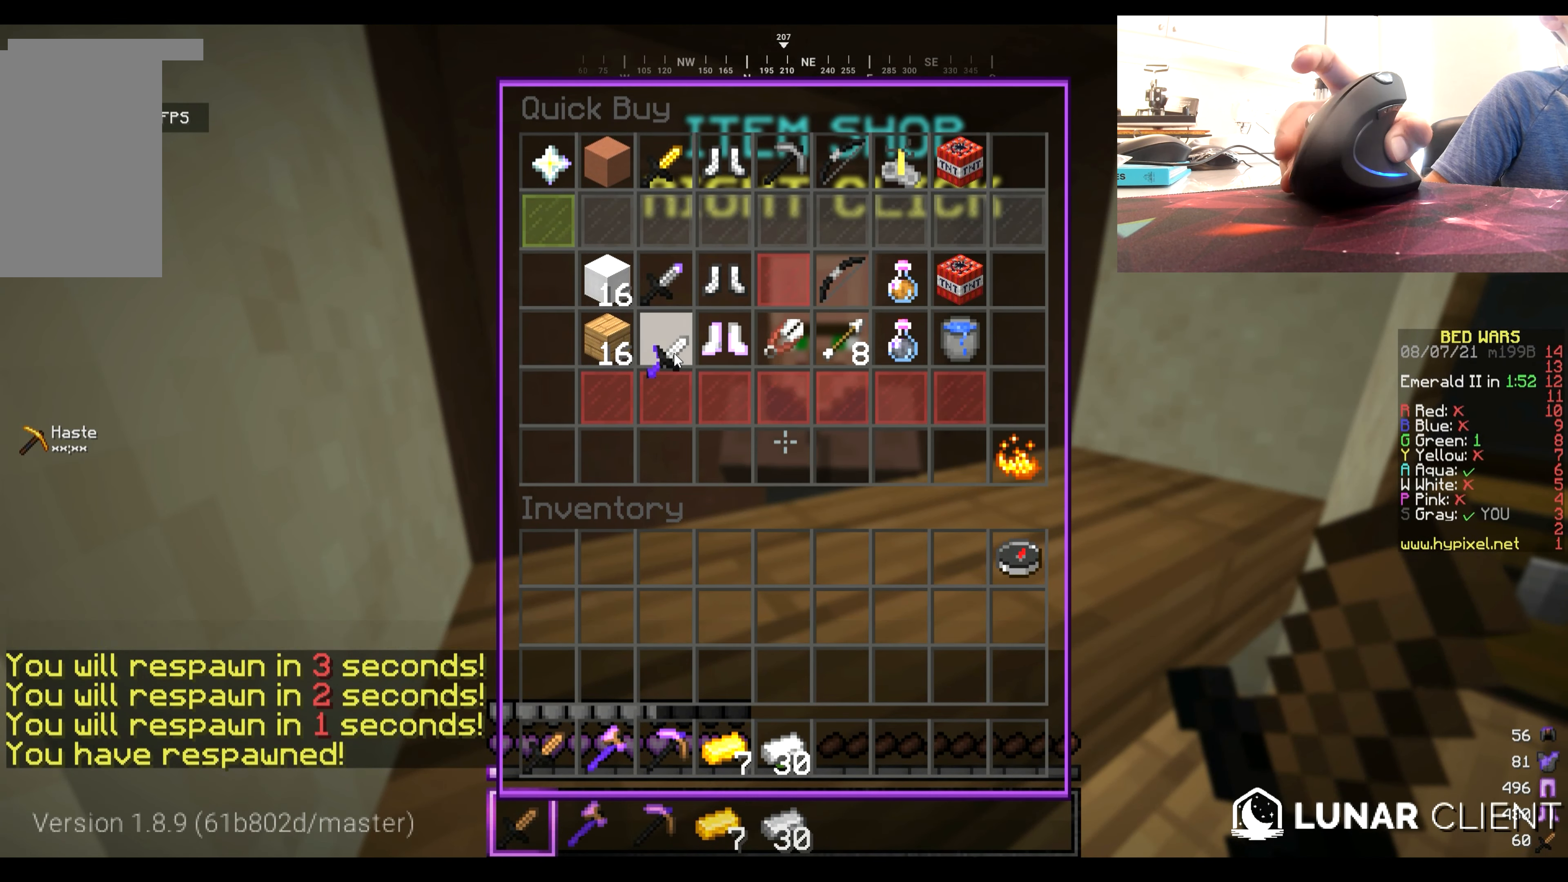
{"keys": [], "mouse": [], "events": []}
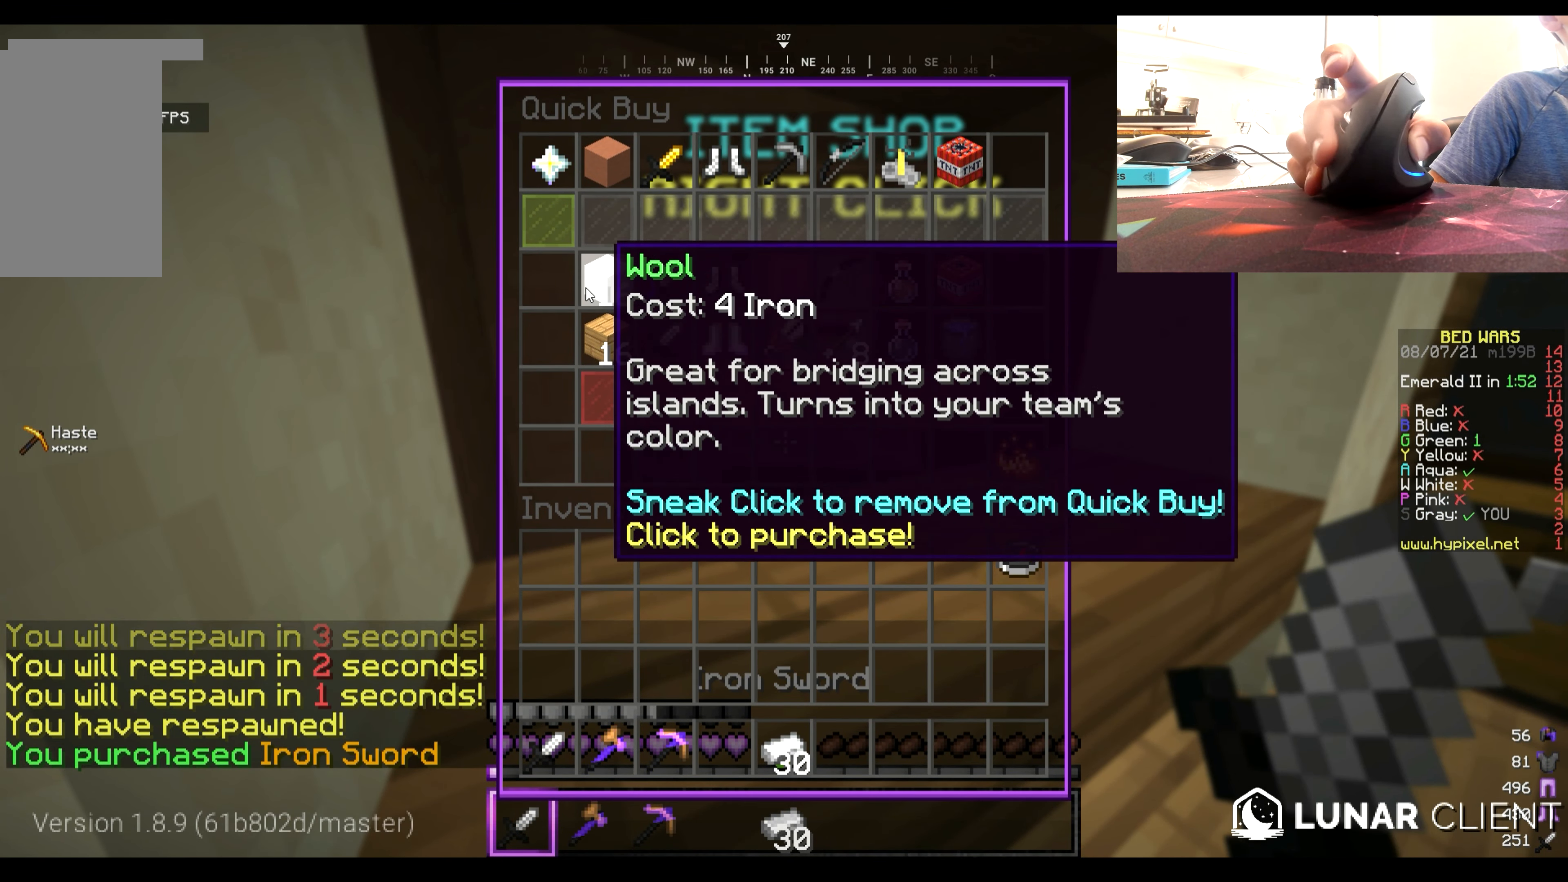
{"keys": [], "mouse": [], "events": []}
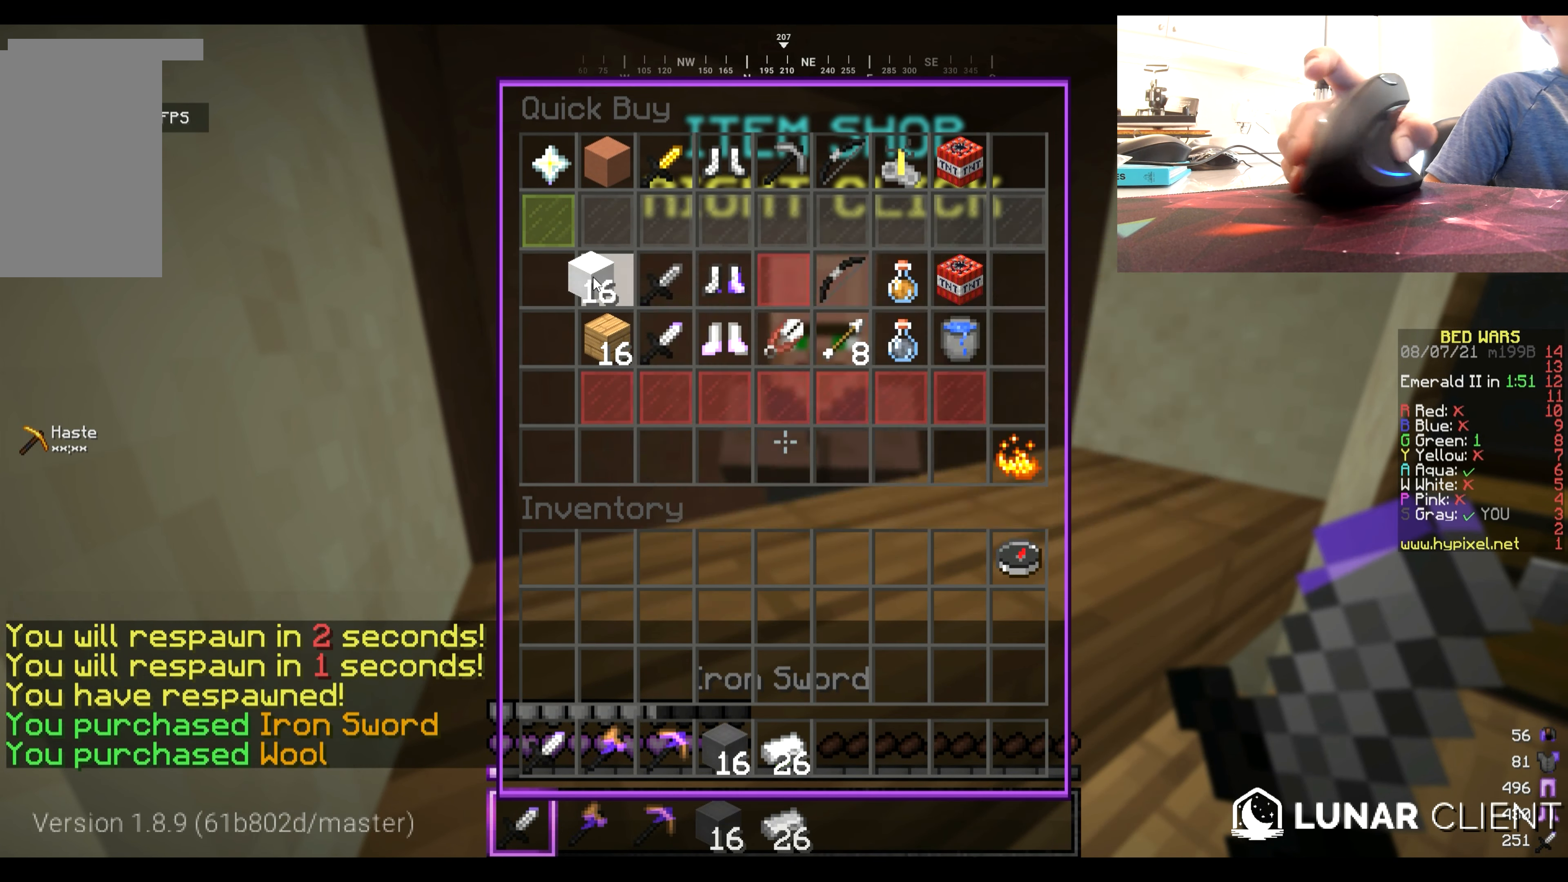
{"keys": [], "mouse": [], "events": []}
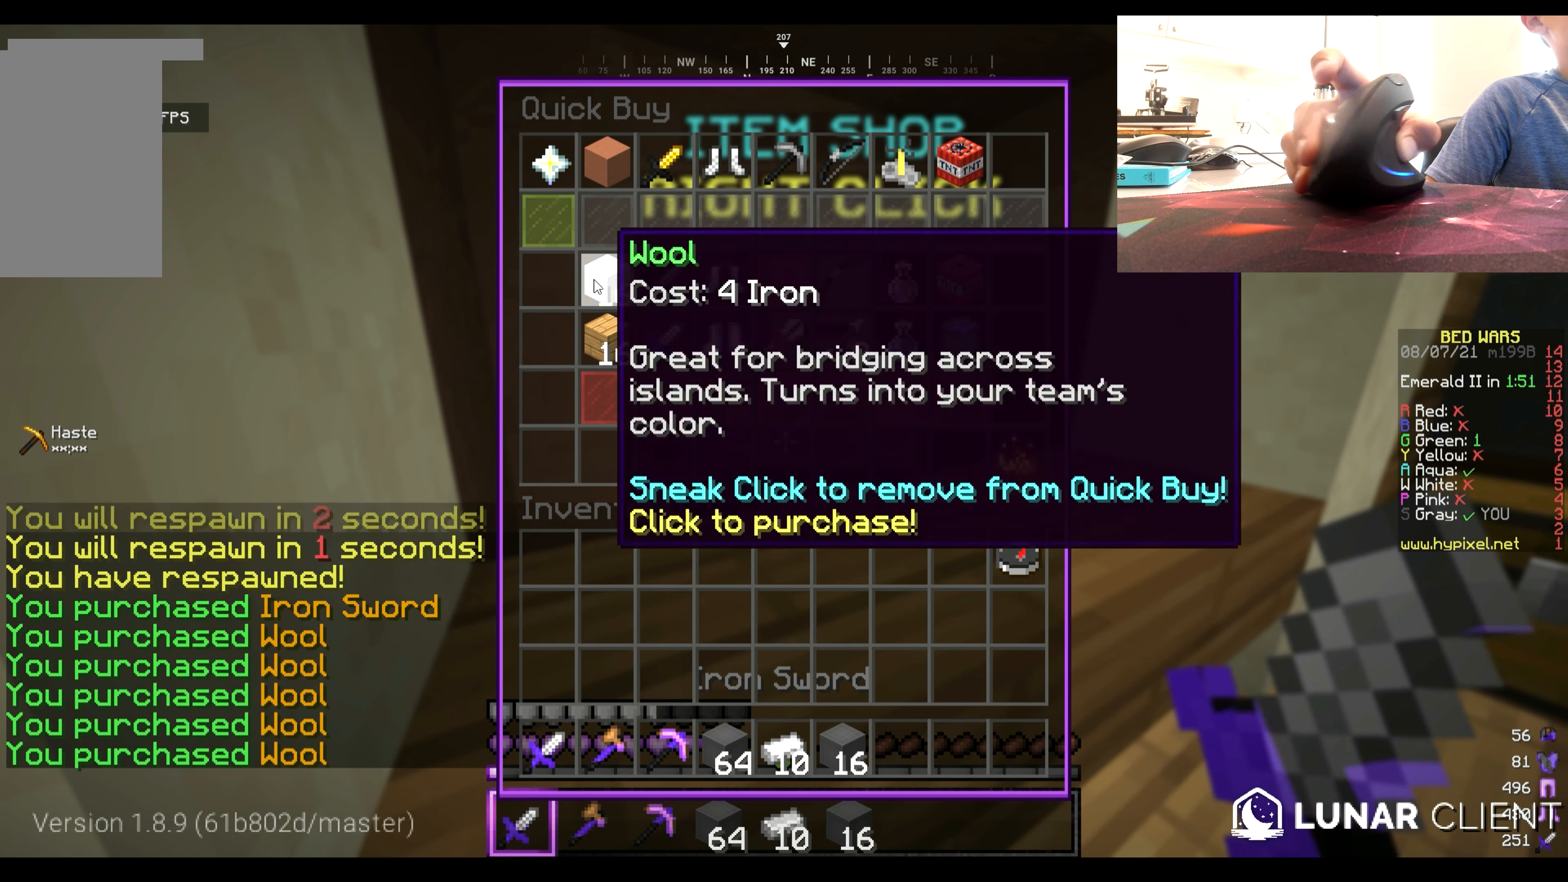
{"keys": [], "mouse": [], "events": []}
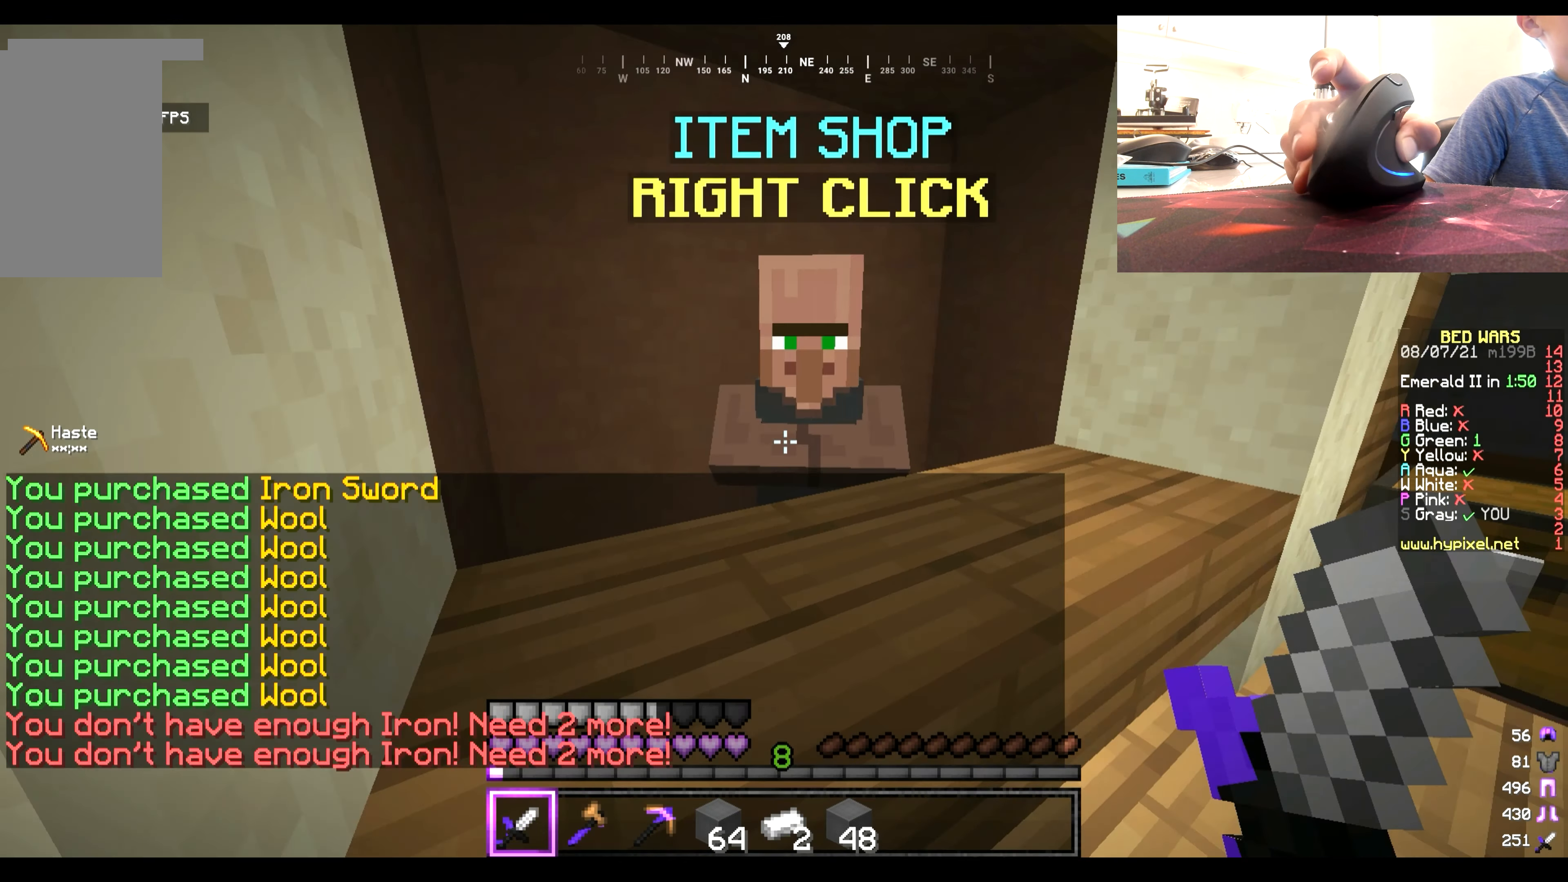
{"keys": ["w"], "mouse": [], "events": [[117, "w", "down"]]}
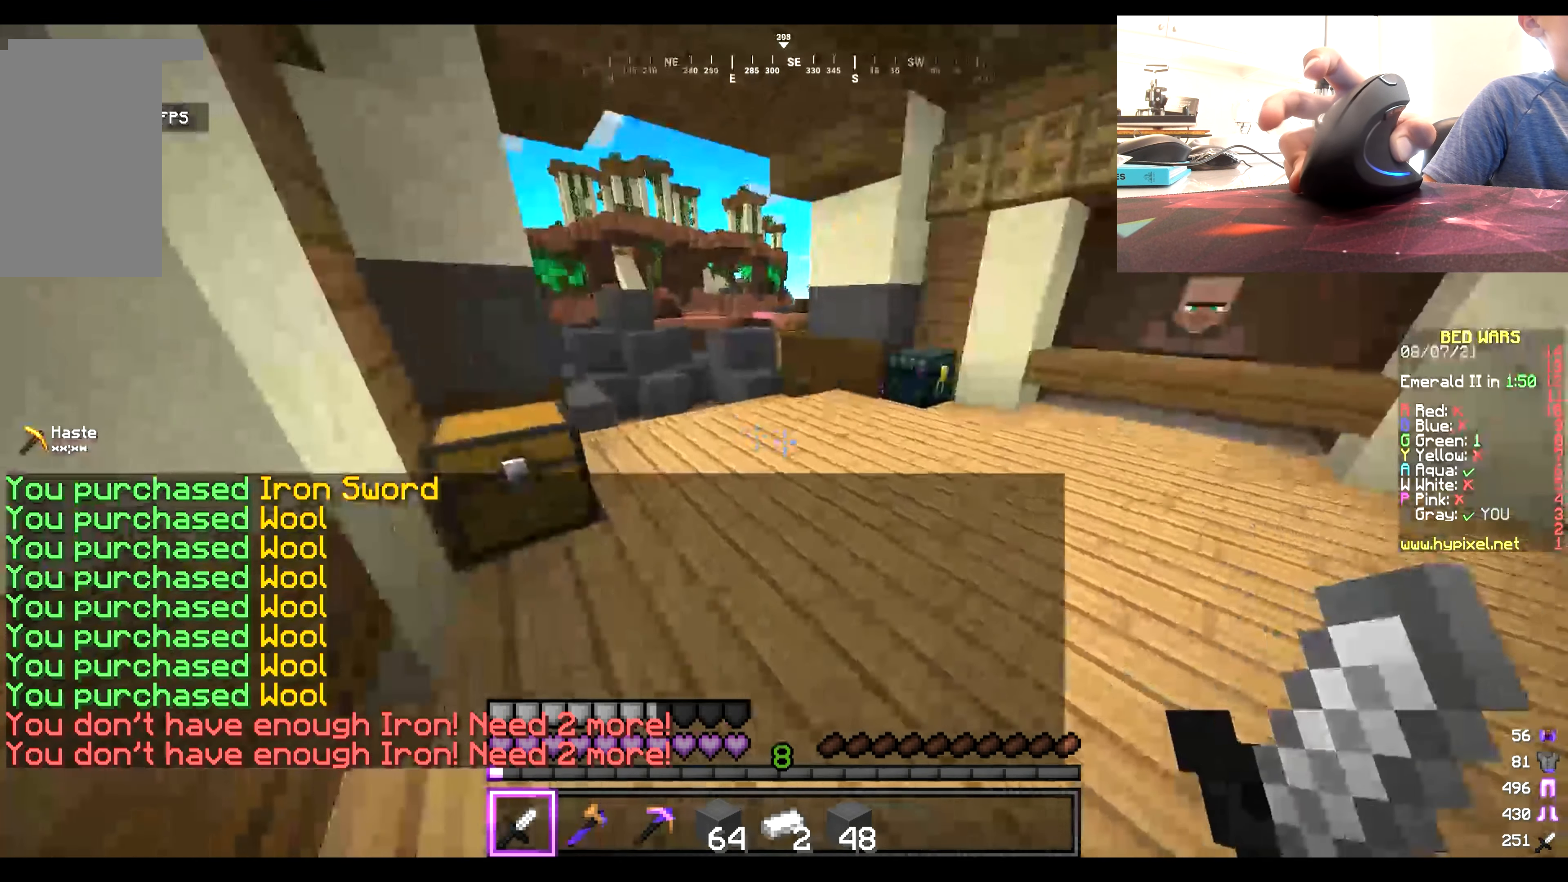
{"keys": ["w"], "mouse": [], "events": []}
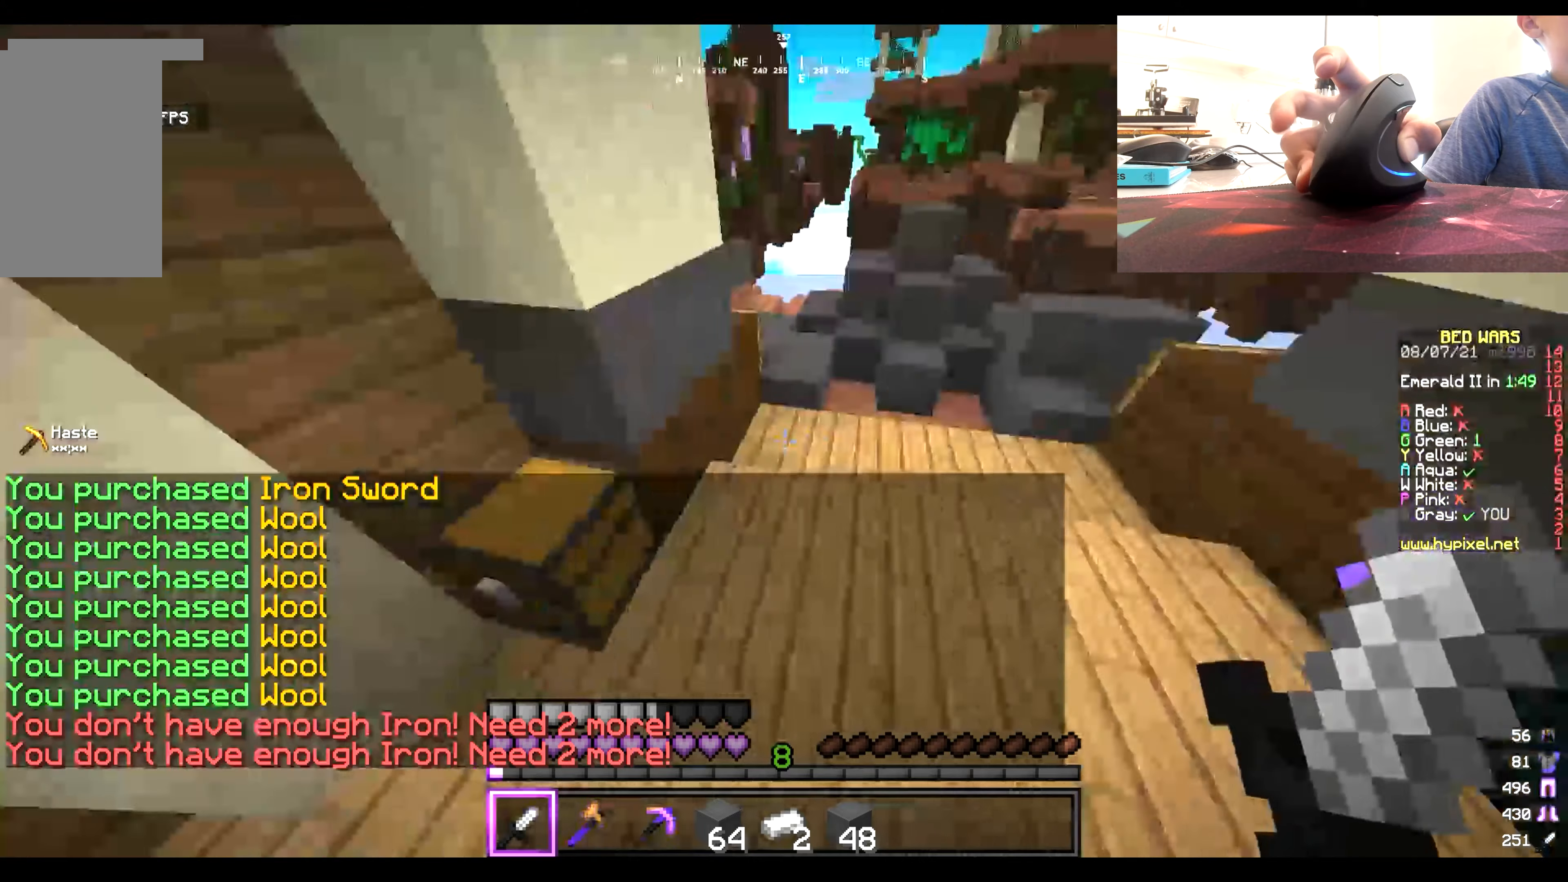
{"keys": ["w"], "mouse": [], "events": []}
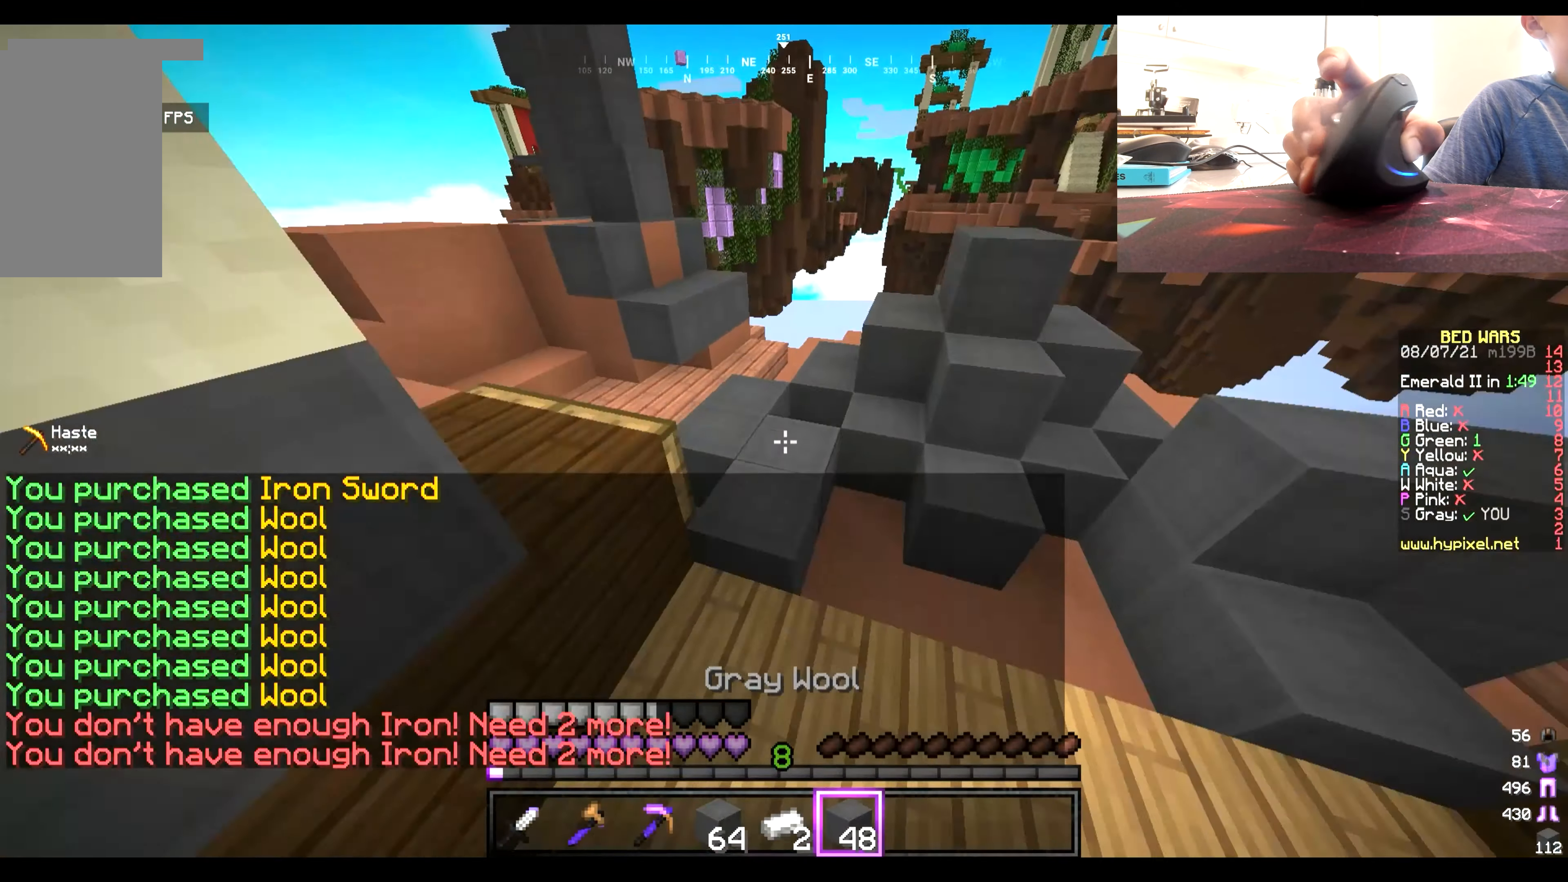
{"keys": ["w"], "mouse": [], "events": []}
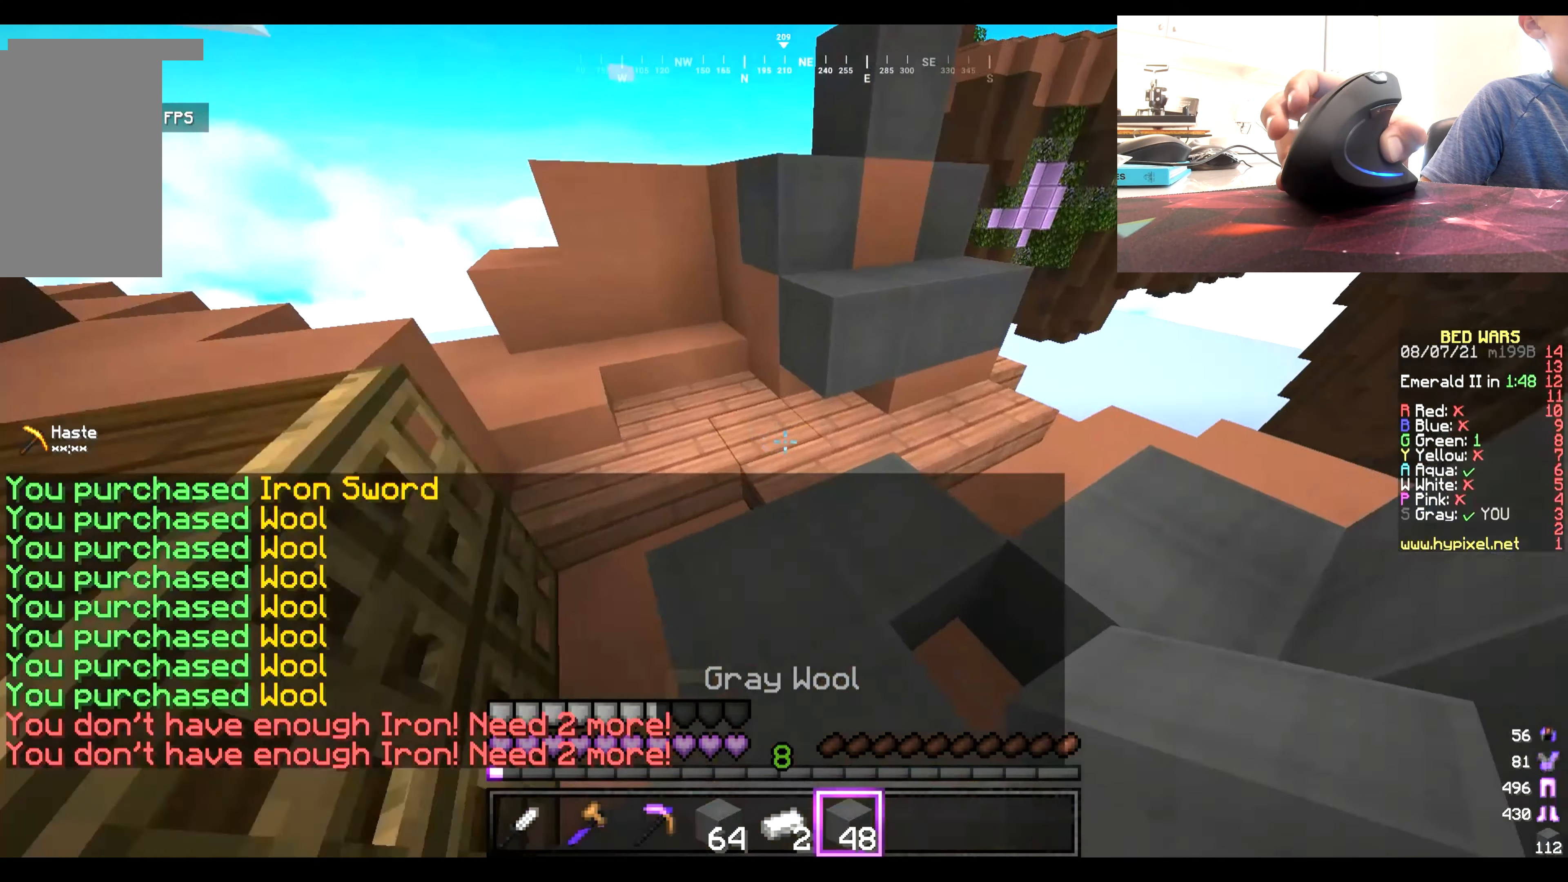
{"keys": ["w"], "mouse": ["right"], "events": [[333, "mouse_right", "down"]]}
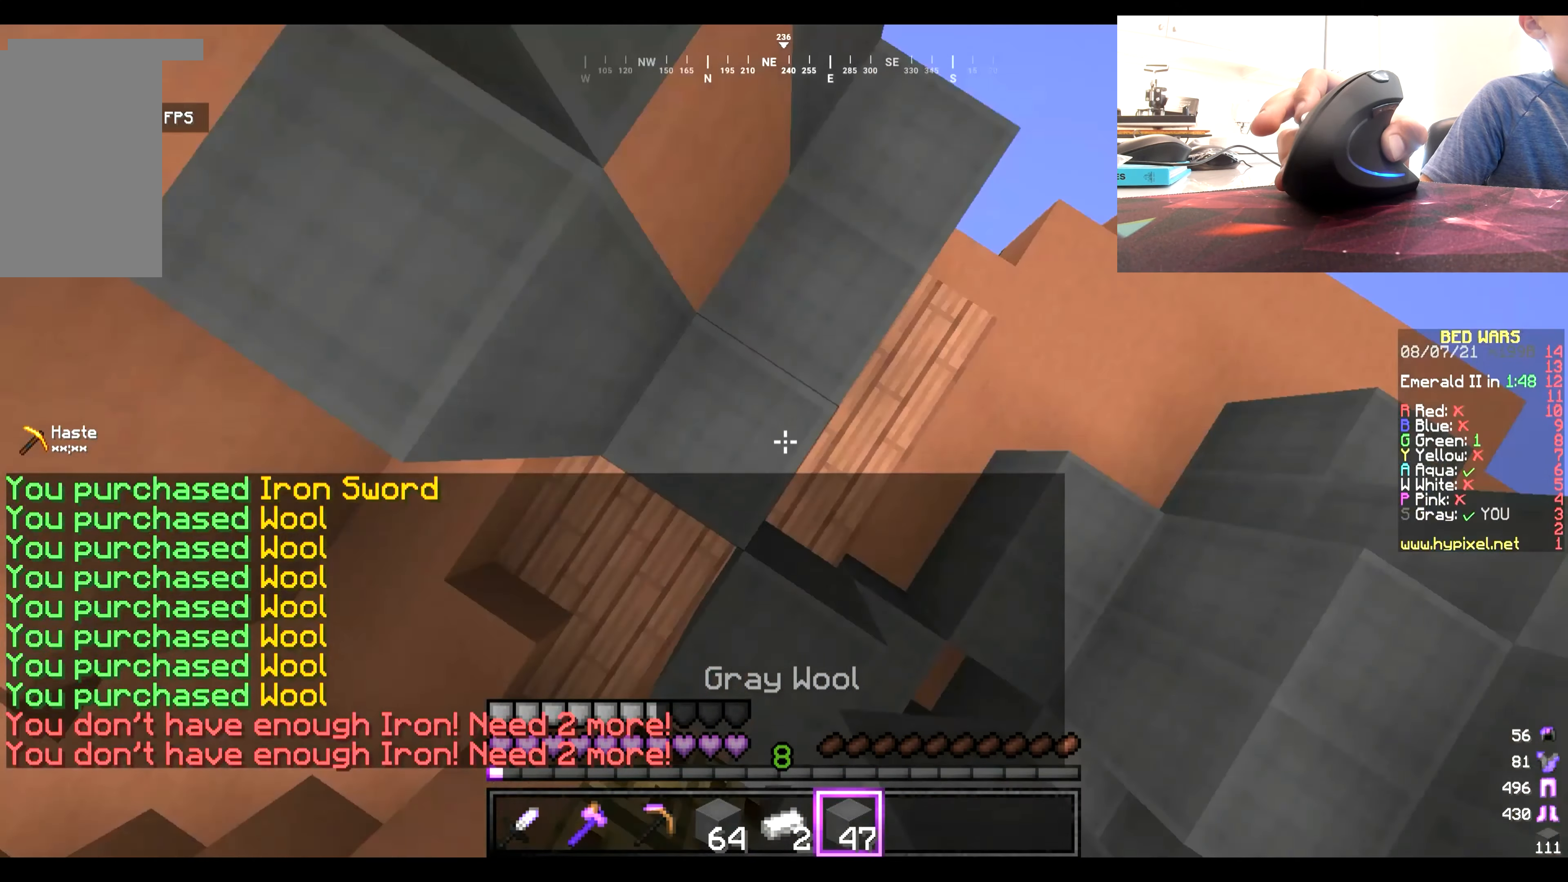
{"keys": ["w"], "mouse": ["right"], "events": []}
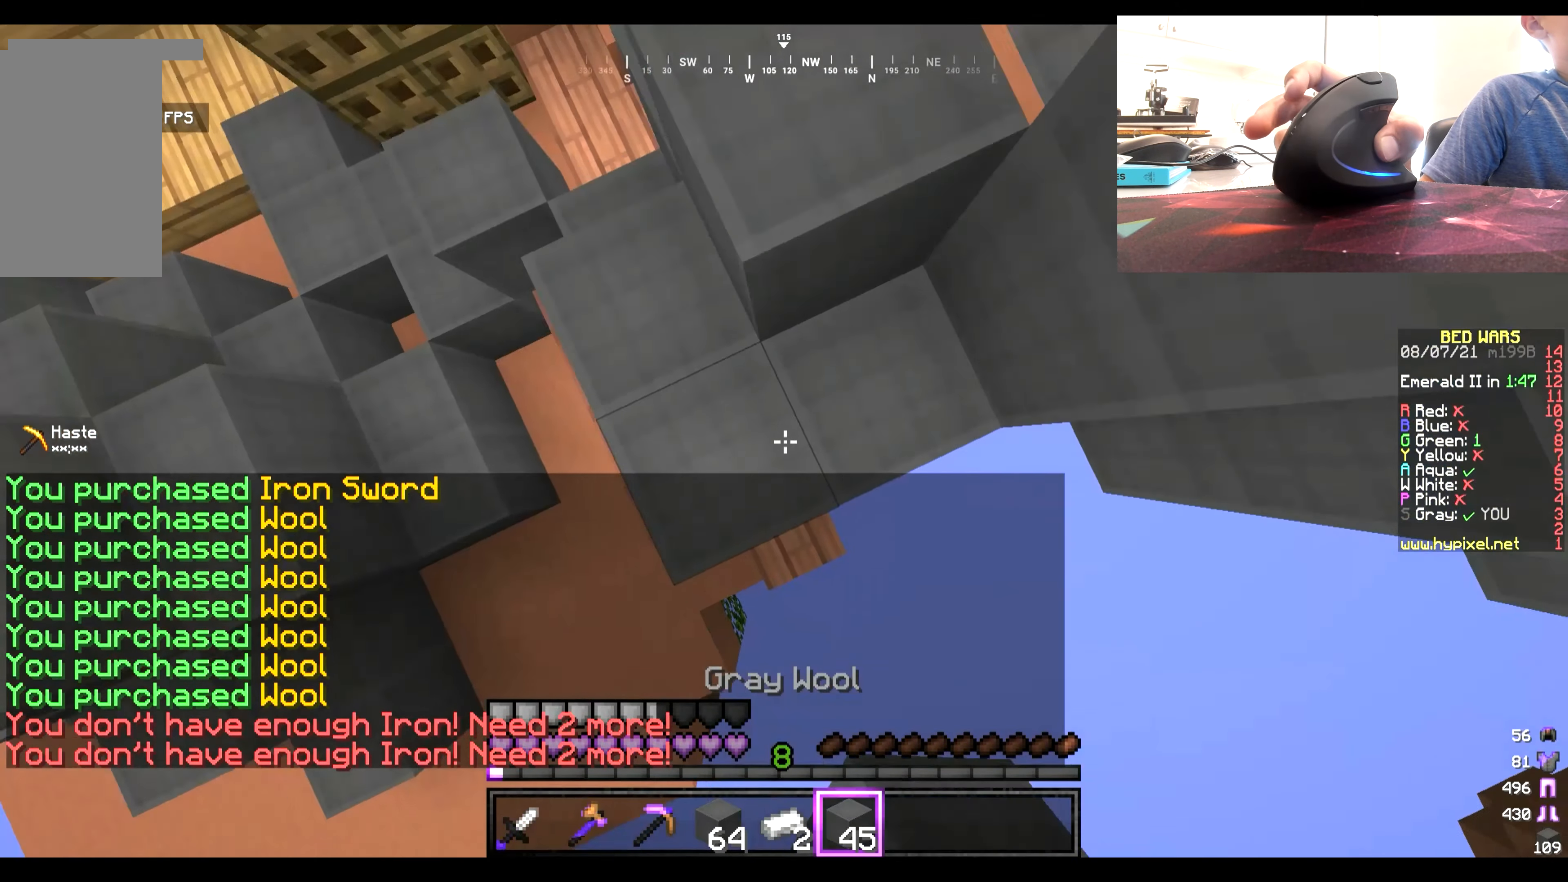
{"keys": ["w"], "mouse": ["right"], "events": [[133, "mouse_right", "up"], [166, "mouse_right", "down"]]}
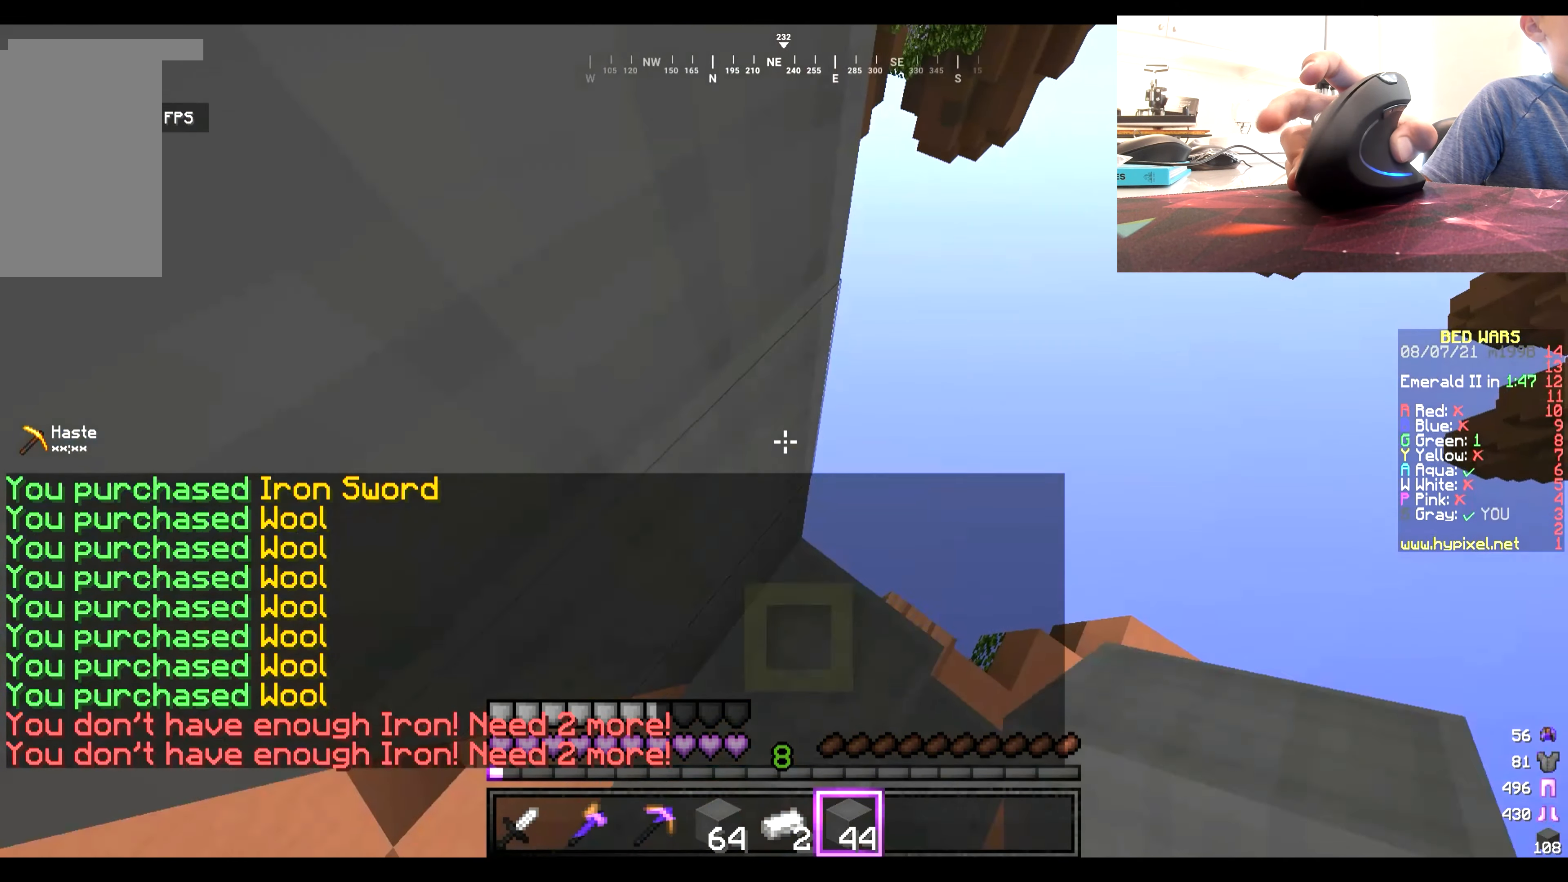
{"keys": ["w"], "mouse": ["right"], "events": []}
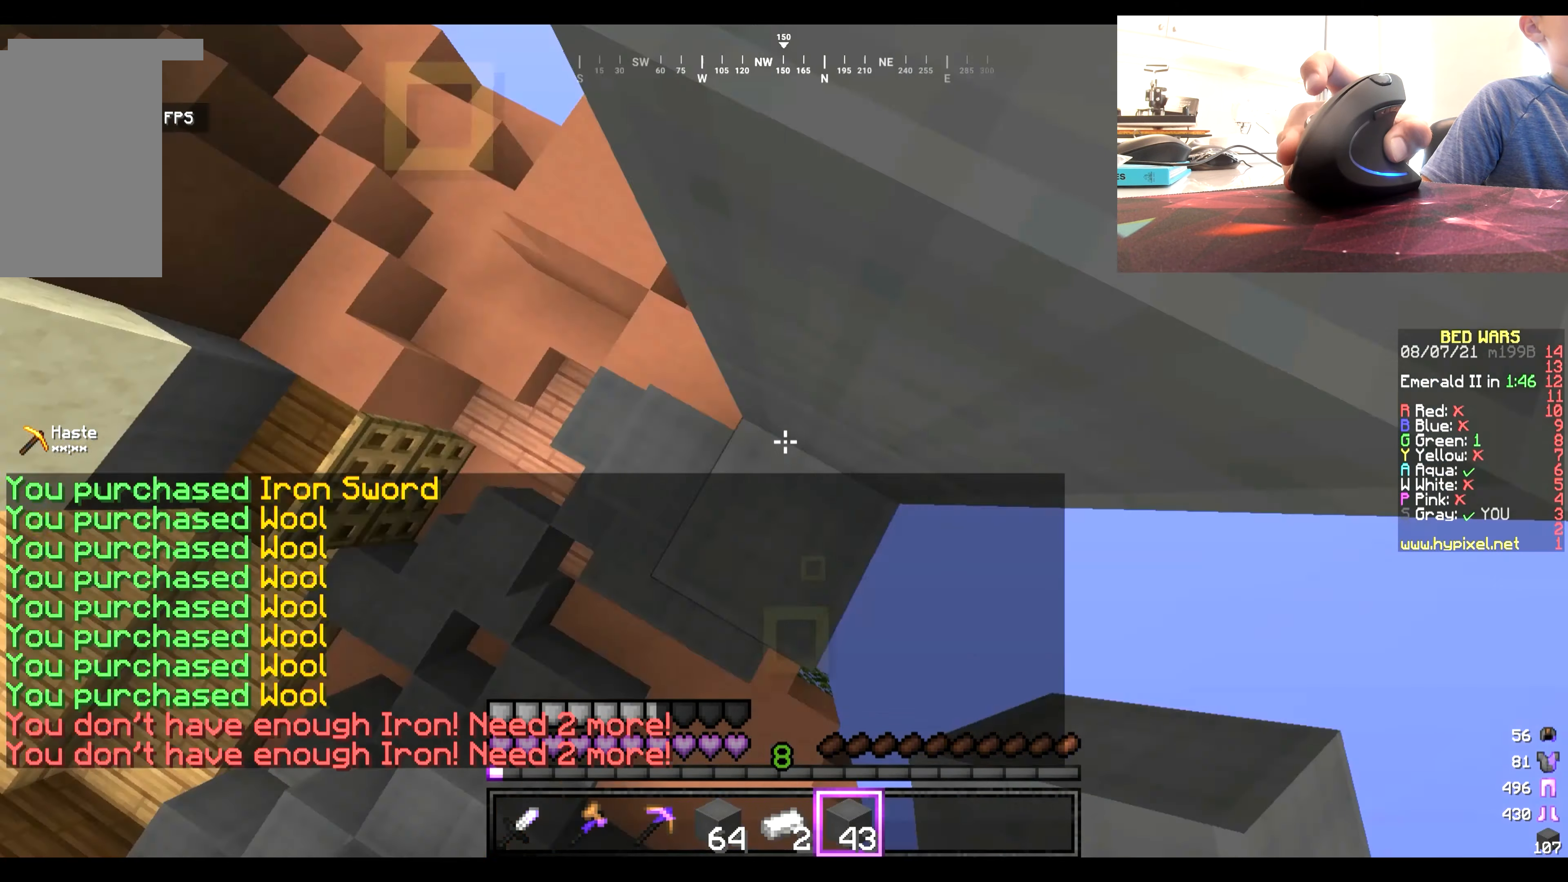
{"keys": ["w"], "mouse": ["right"], "events": [[433, "mouse_right", "up"], [466, "mouse_right", "down"]]}
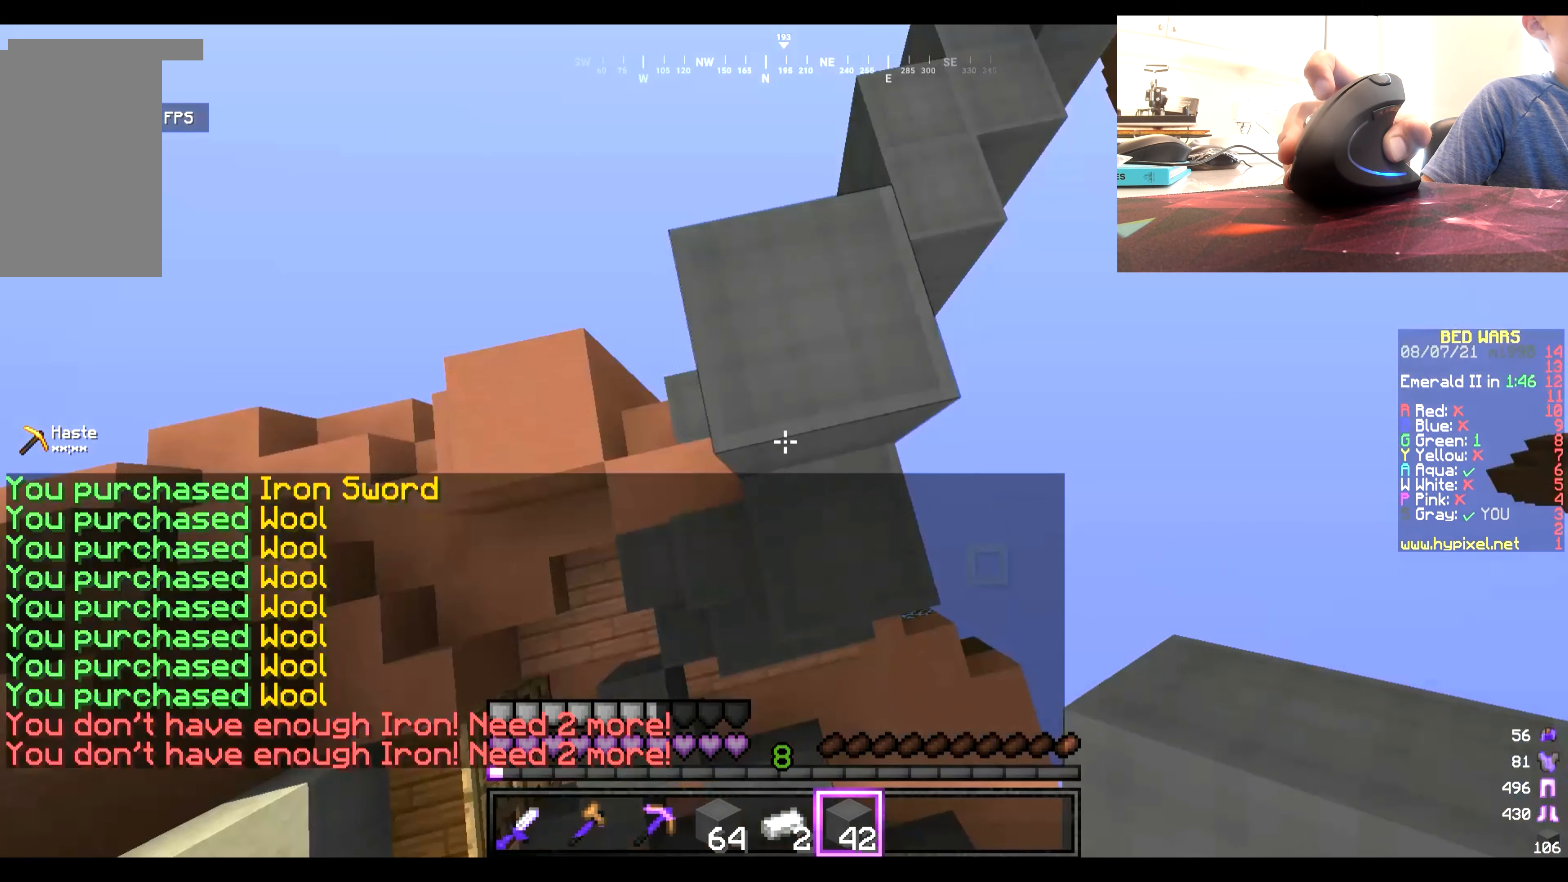
{"keys": ["w"], "mouse": ["right"], "events": [[300, "mouse_right", "up"], [333, "mouse_right", "down"]]}
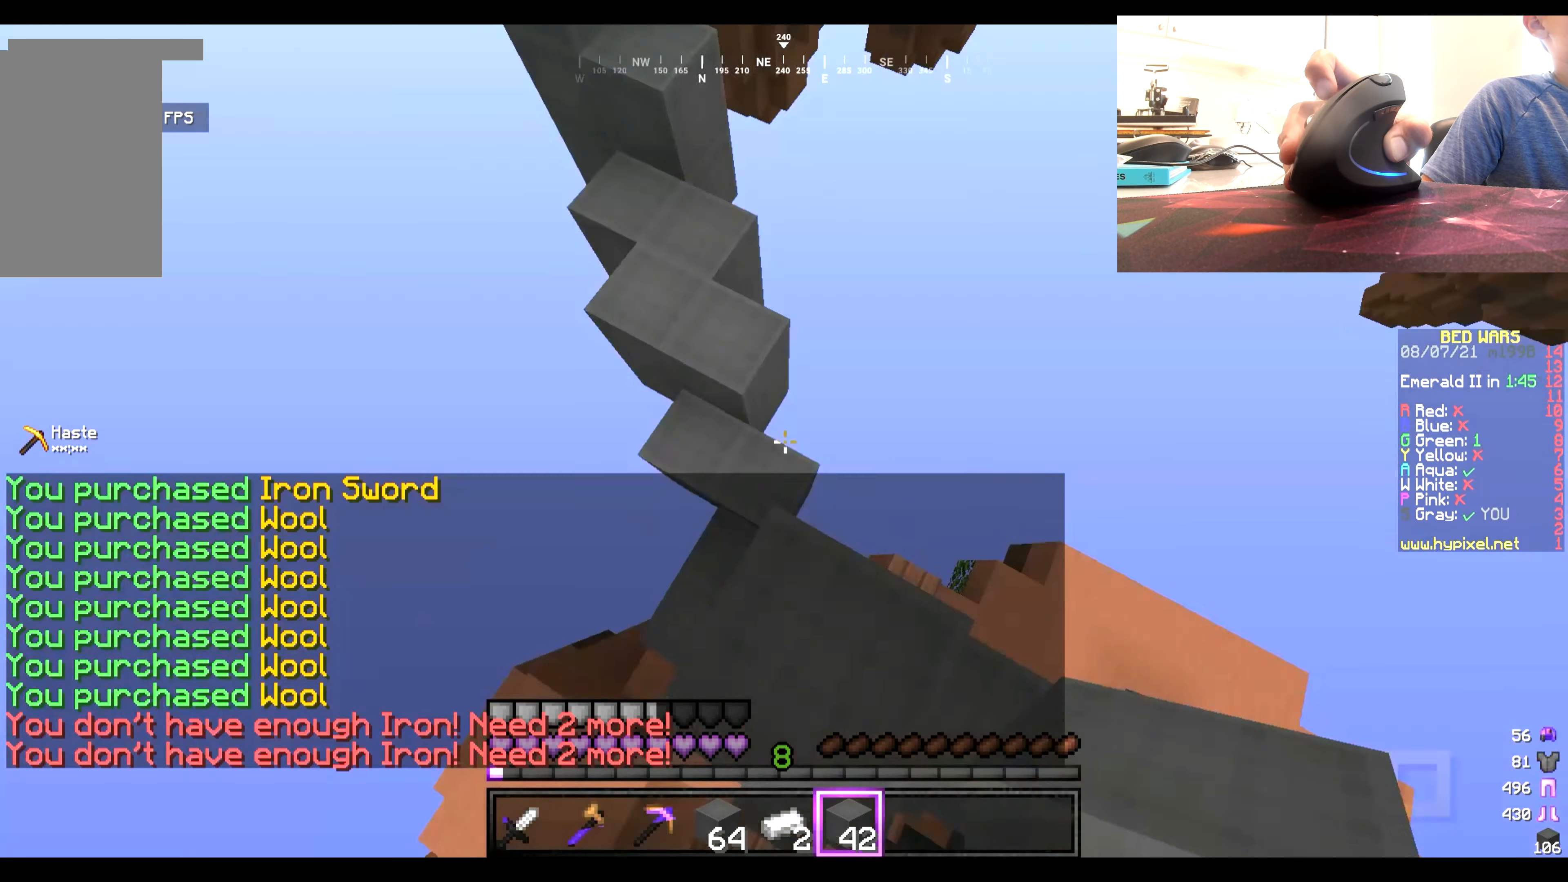
{"keys": ["w"], "mouse": [], "events": [[33, "mouse_right", "up"]]}
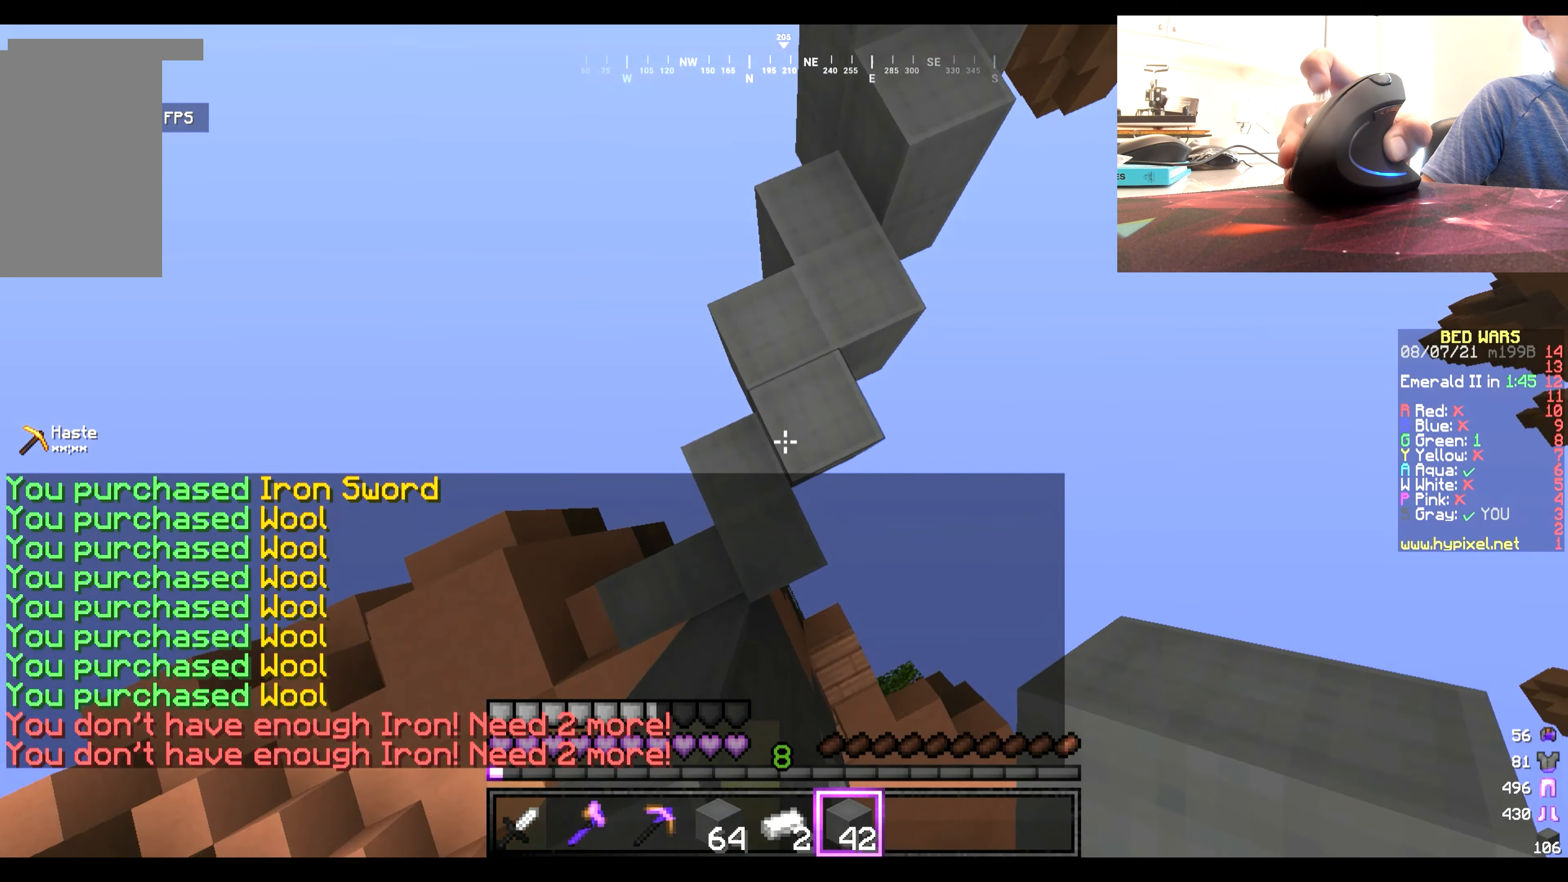
{"keys": ["w"], "mouse": [], "events": [[100, "mouse_right", "down"], [300, "mouse_right", "up"]]}
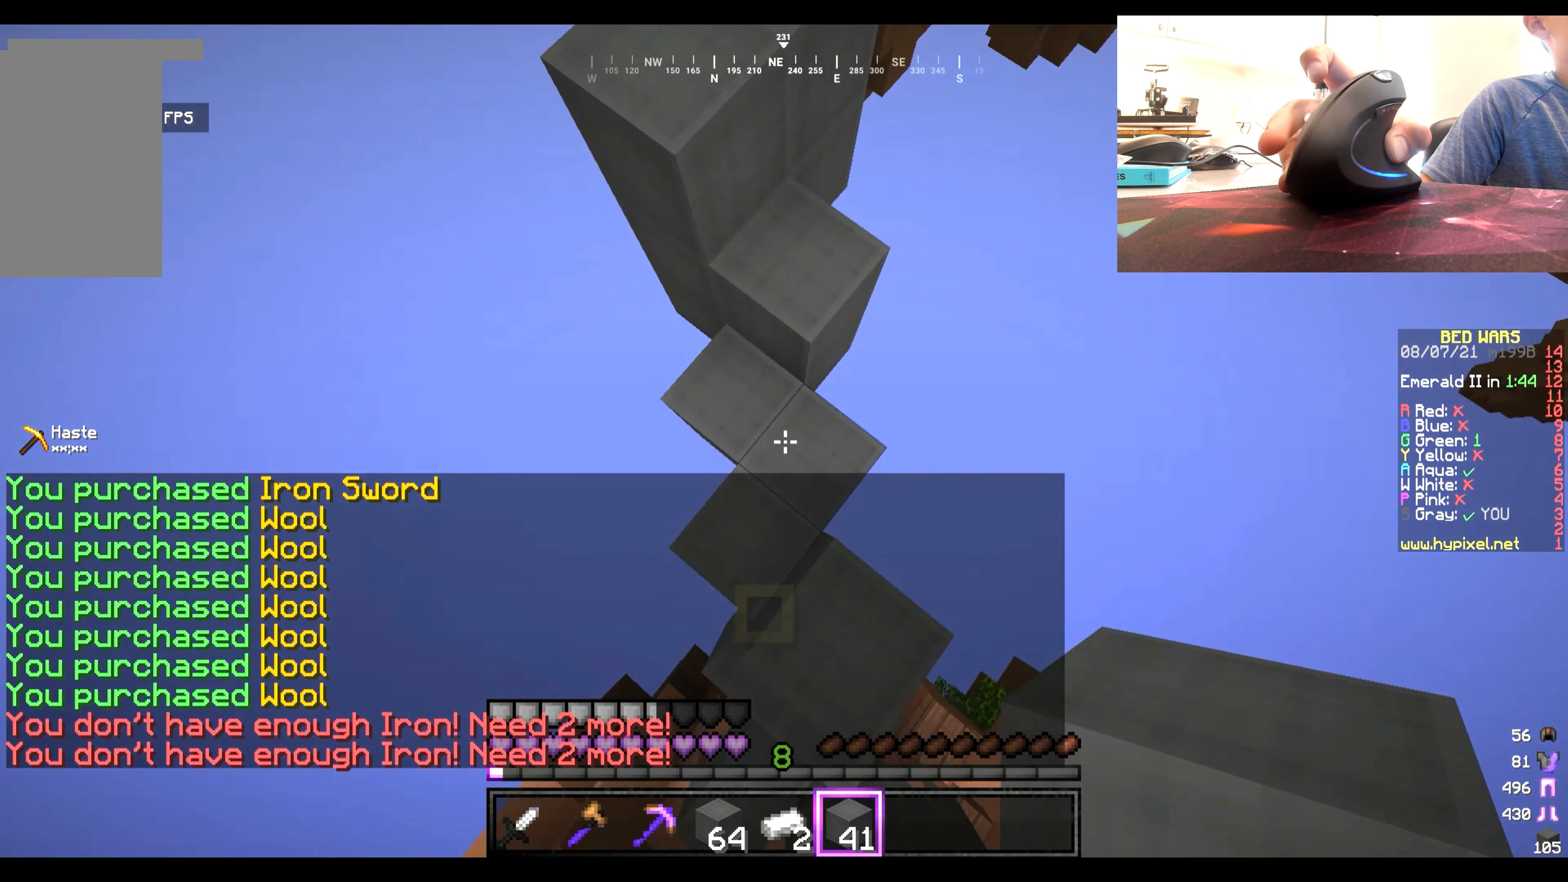
{"keys": ["w"], "mouse": [], "events": [[133, "mouse_right", "down"], [300, "mouse_right", "up"]]}
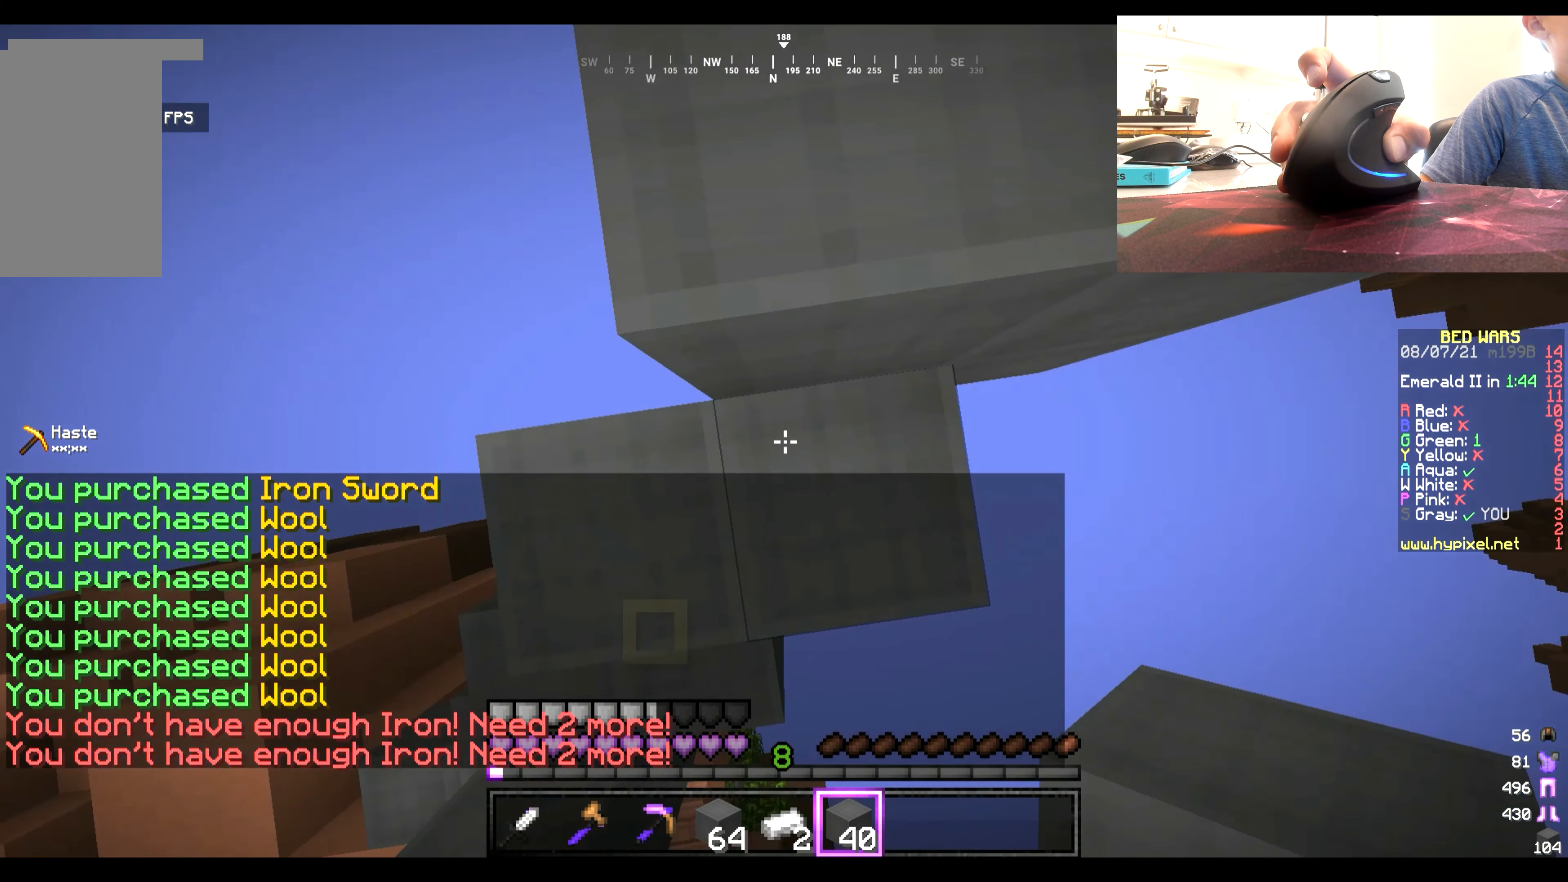
{"keys": ["w"], "mouse": [], "events": []}
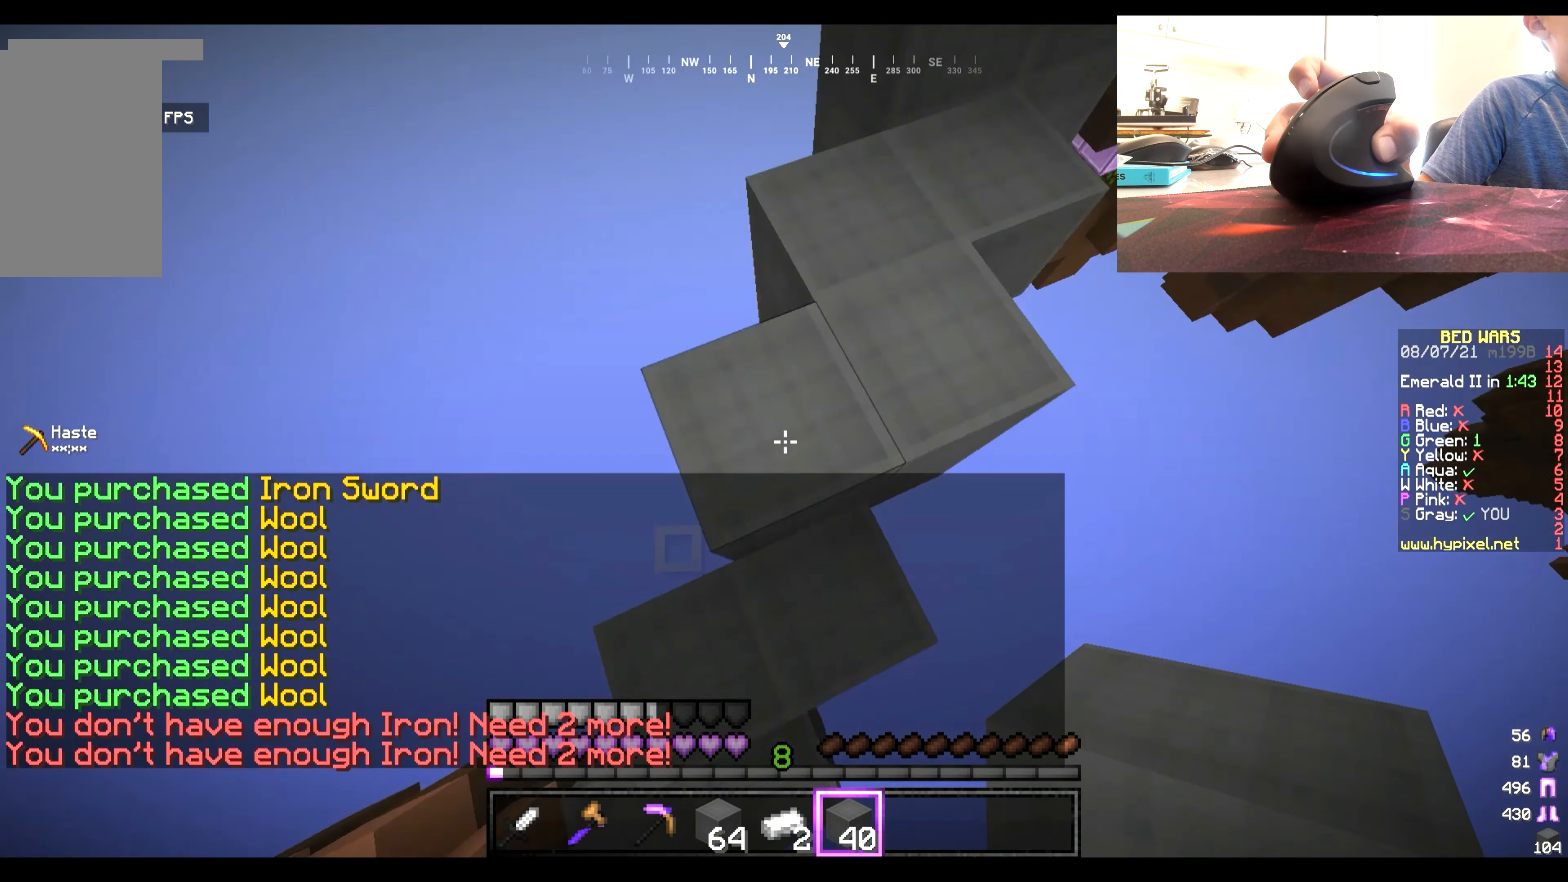
{"keys": ["w"], "mouse": [], "events": [[167, "w", "up"], [267, "w", "down"]]}